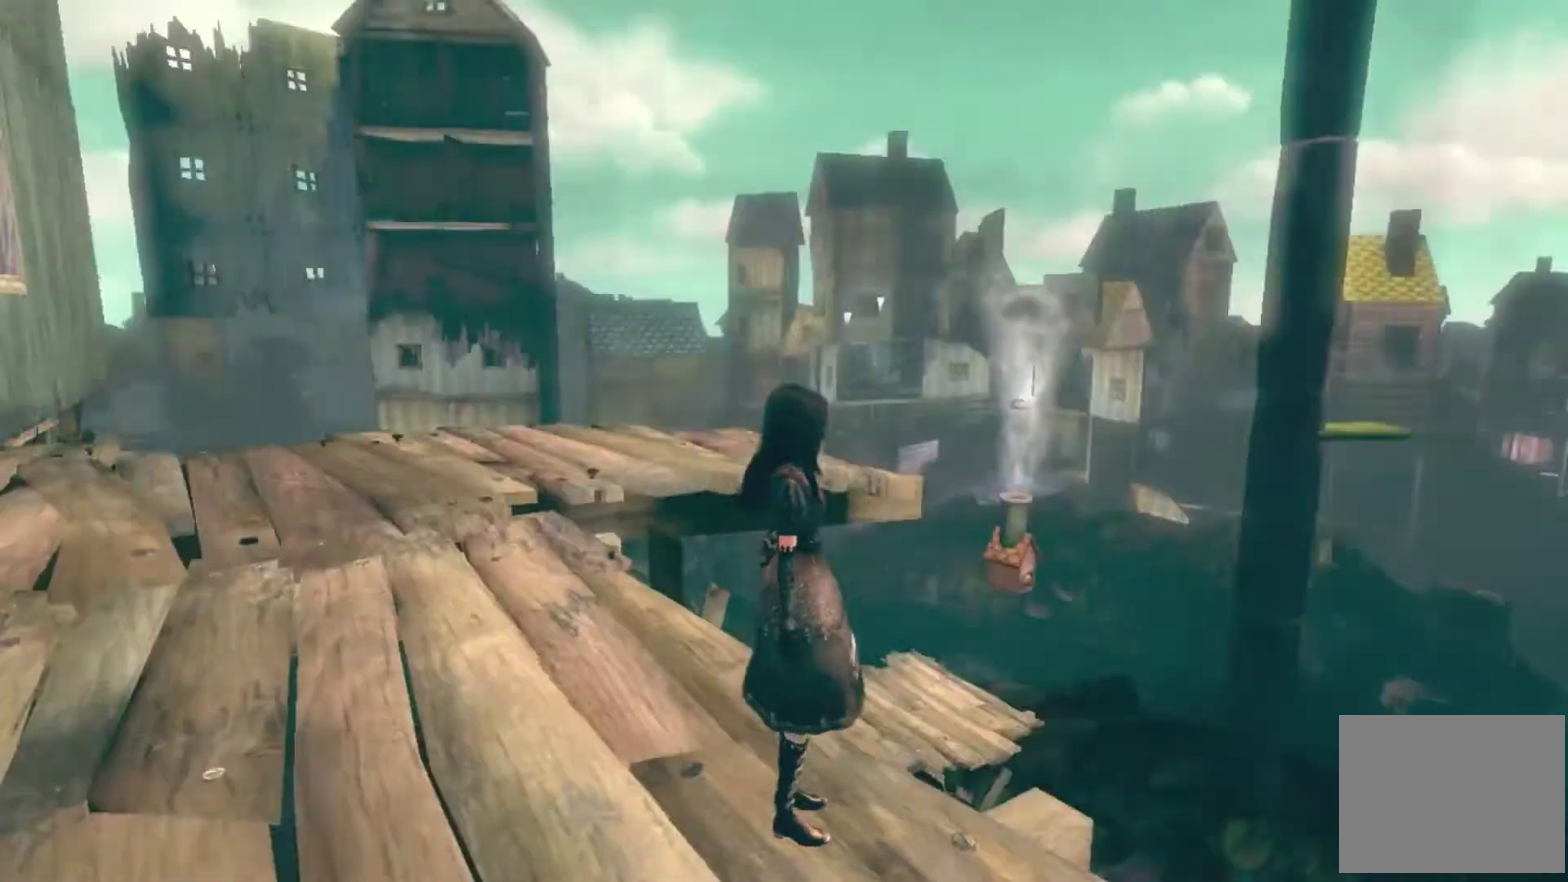
Gameplay with a controller (Xbox layout); each line is a JSON object with the inputs held at the frame after it. "events" lists button and stick changes between this image and that frame as [ms after this image, input, new state], when the widget could be followed in between. This overlay highlights the sticks when they move; stick clicks (L3 R3) are not distinguishable. Not read: L1 L2 L3 R1 R2 R3.
{"buttons": [], "left_stick": "up", "right_stick": "left"}
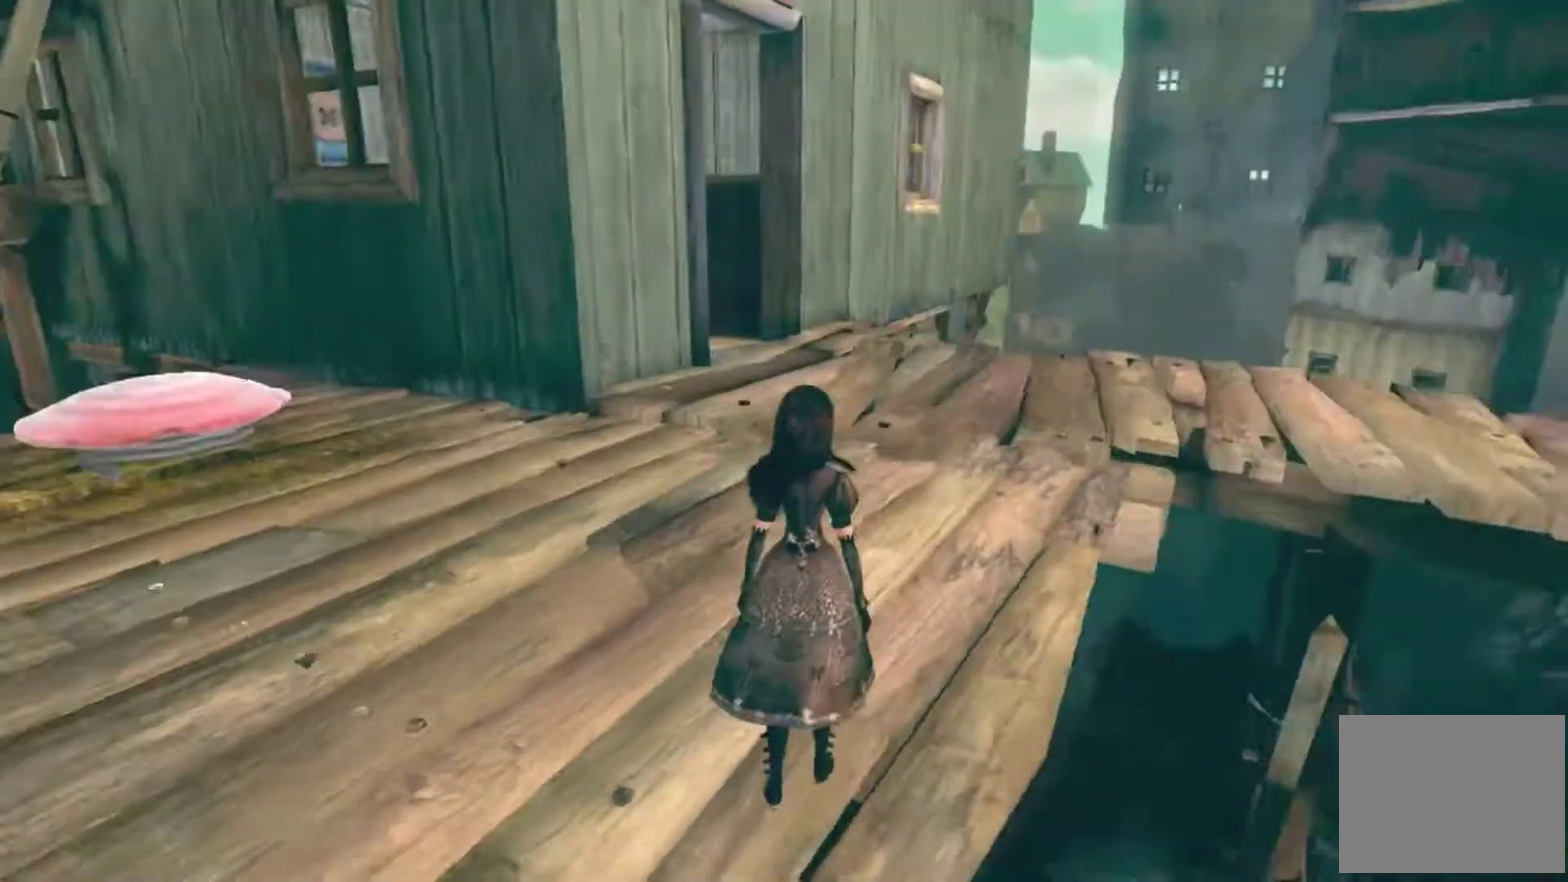
{"buttons": [], "left_stick": "up", "right_stick": "center"}
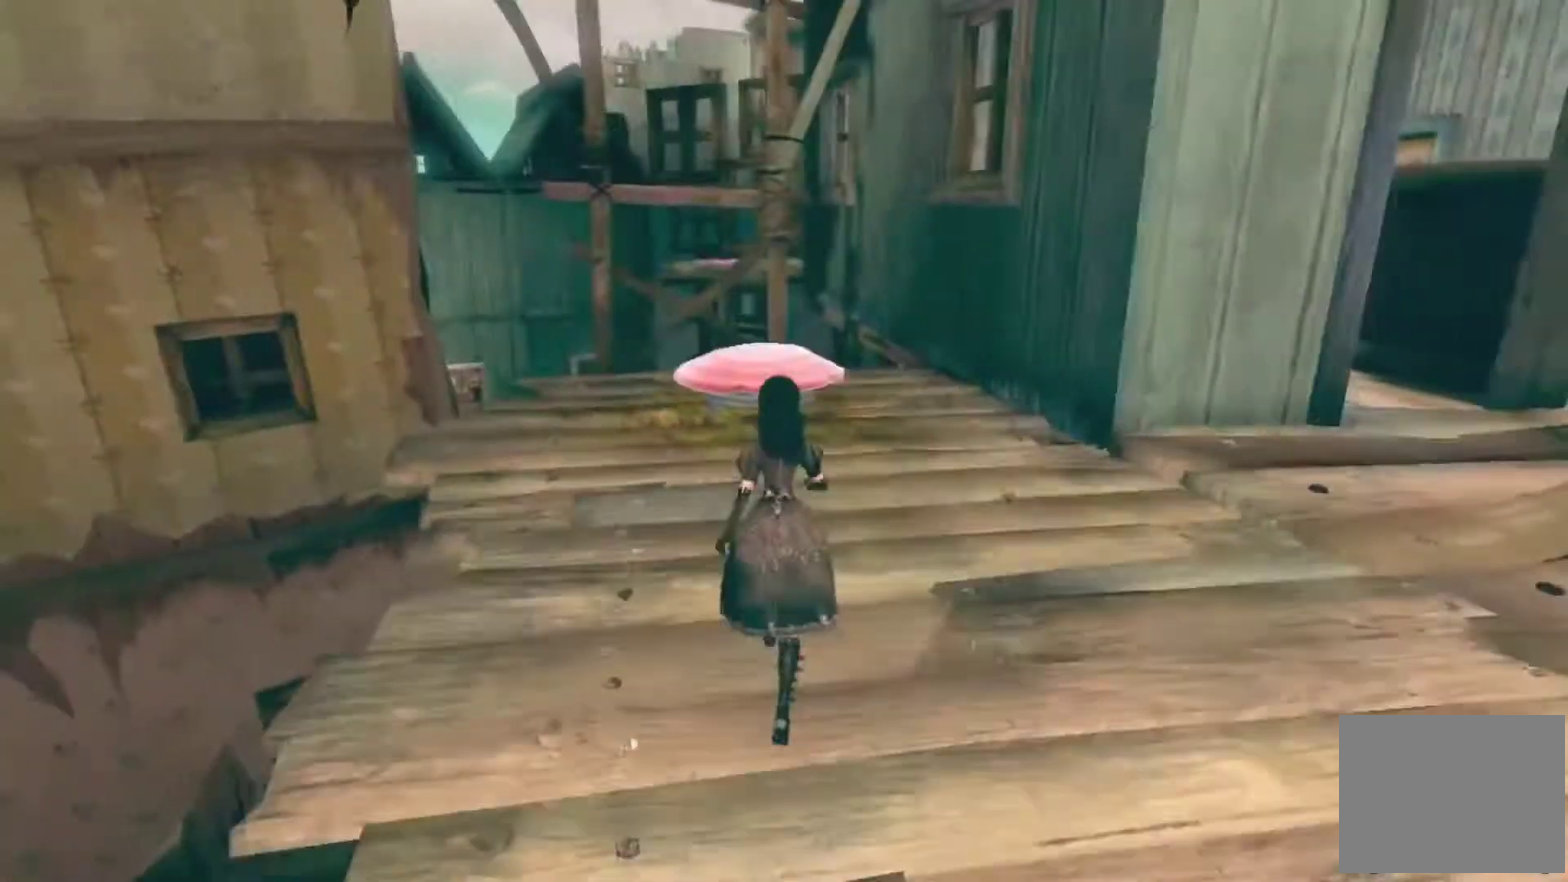
{"buttons": [], "left_stick": "up-right", "right_stick": "left", "events": [[33, "left_stick", "up-right"], [233, "left_stick", "up"], [433, "right_stick", "left"], [500, "left_stick", "up-right"]]}
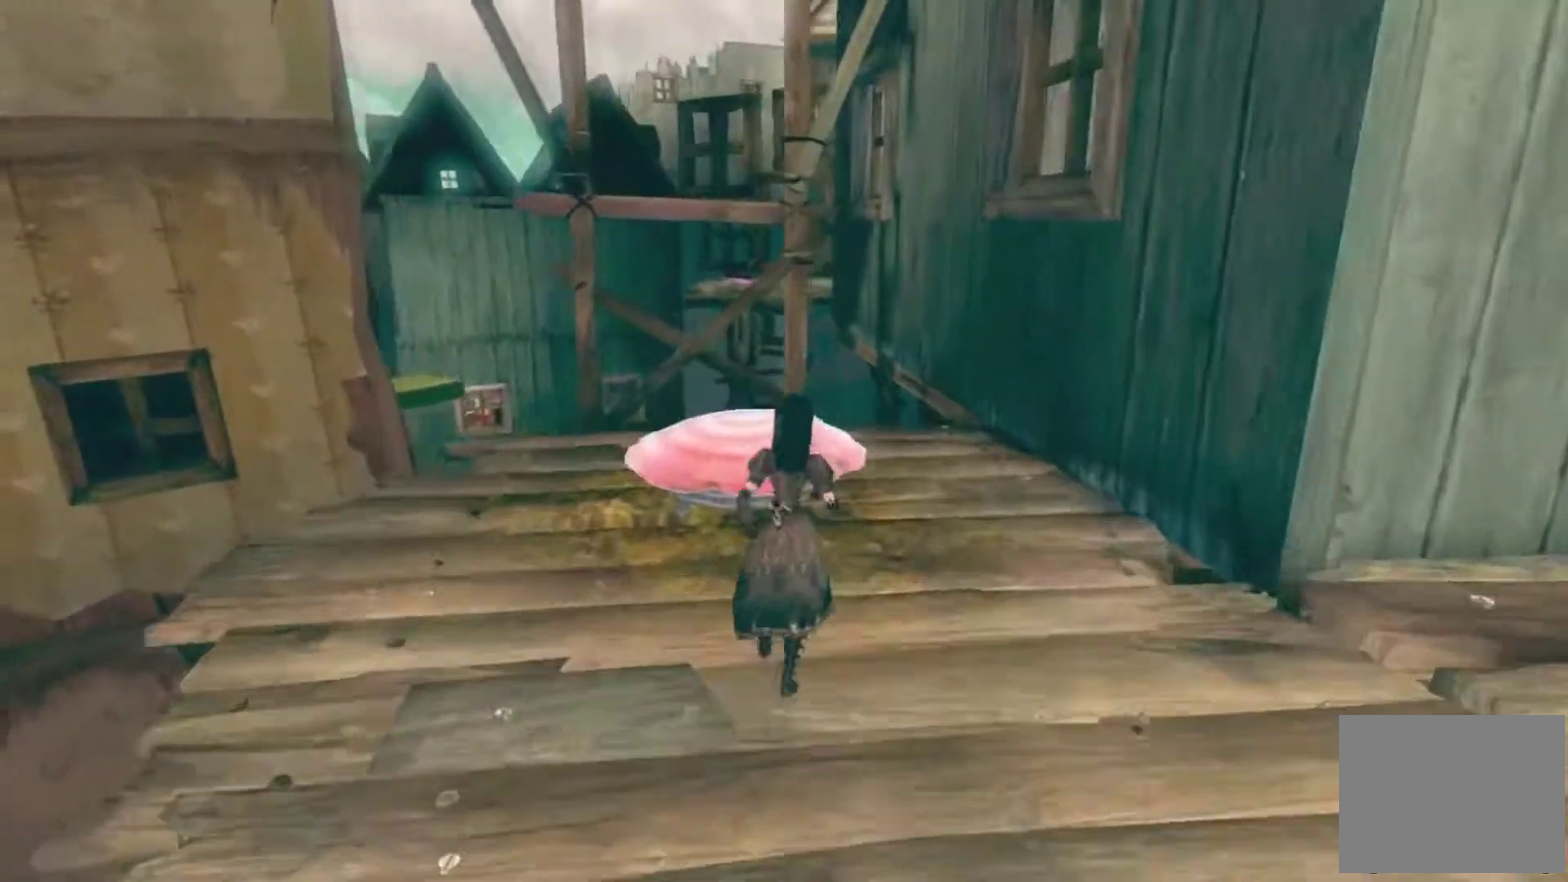
{"buttons": [], "left_stick": "down-left", "right_stick": "down", "events": [[67, "right_stick", "center"], [200, "left_stick", "center"], [367, "right_stick", "down-left"], [501, "left_stick", "down-left"], [501, "right_stick", "down"]]}
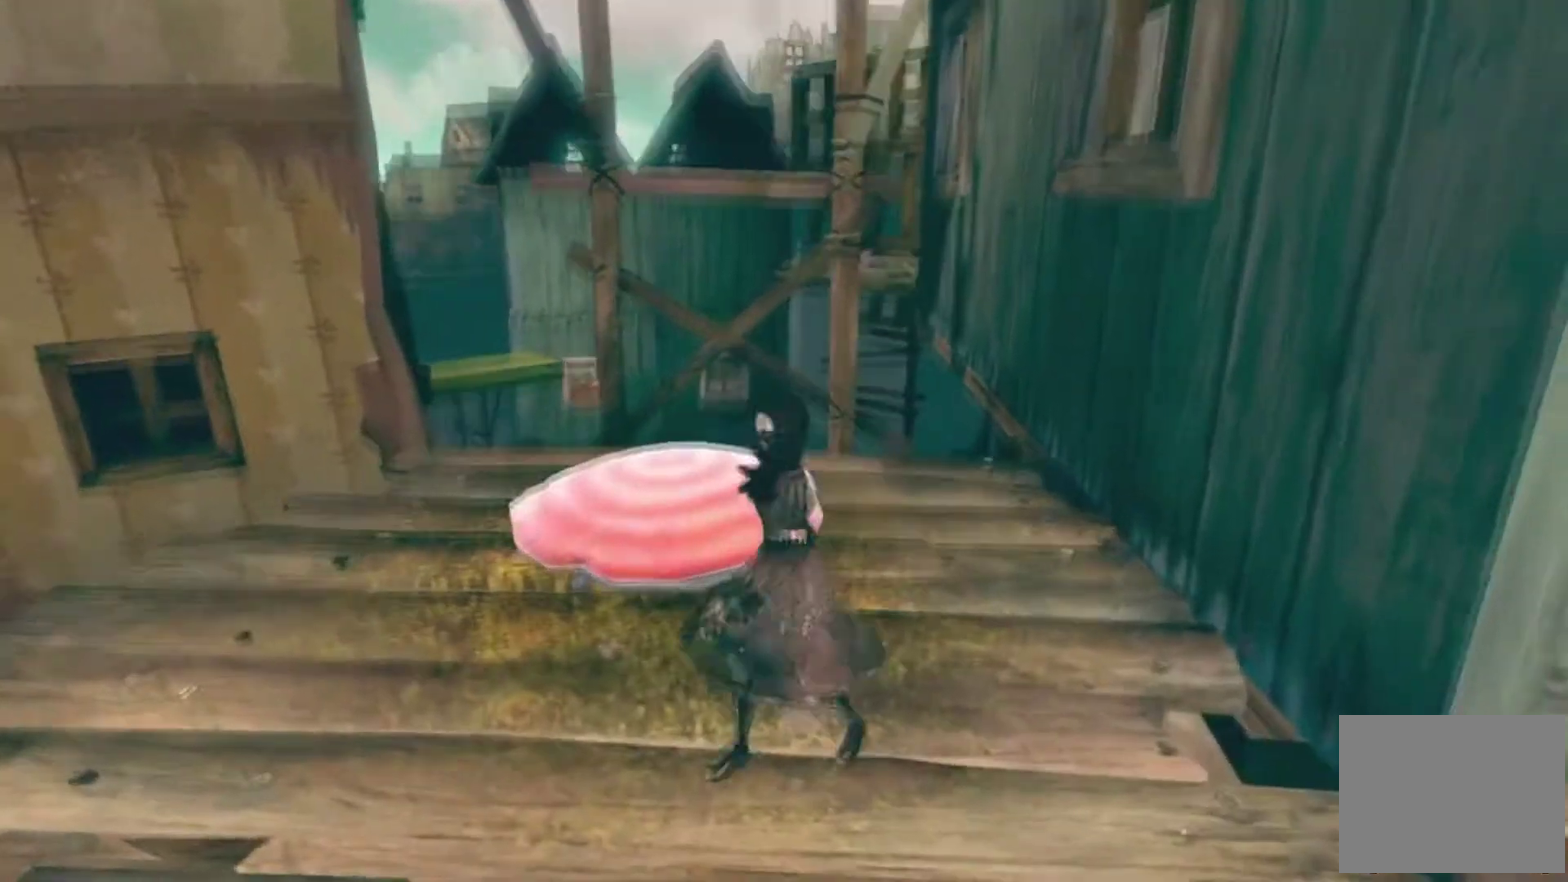
{"buttons": [], "left_stick": "up", "right_stick": "left", "events": [[66, "right_stick", "center"], [167, "left_stick", "down"], [333, "left_stick", "center"], [433, "right_stick", "left"], [500, "left_stick", "up"]]}
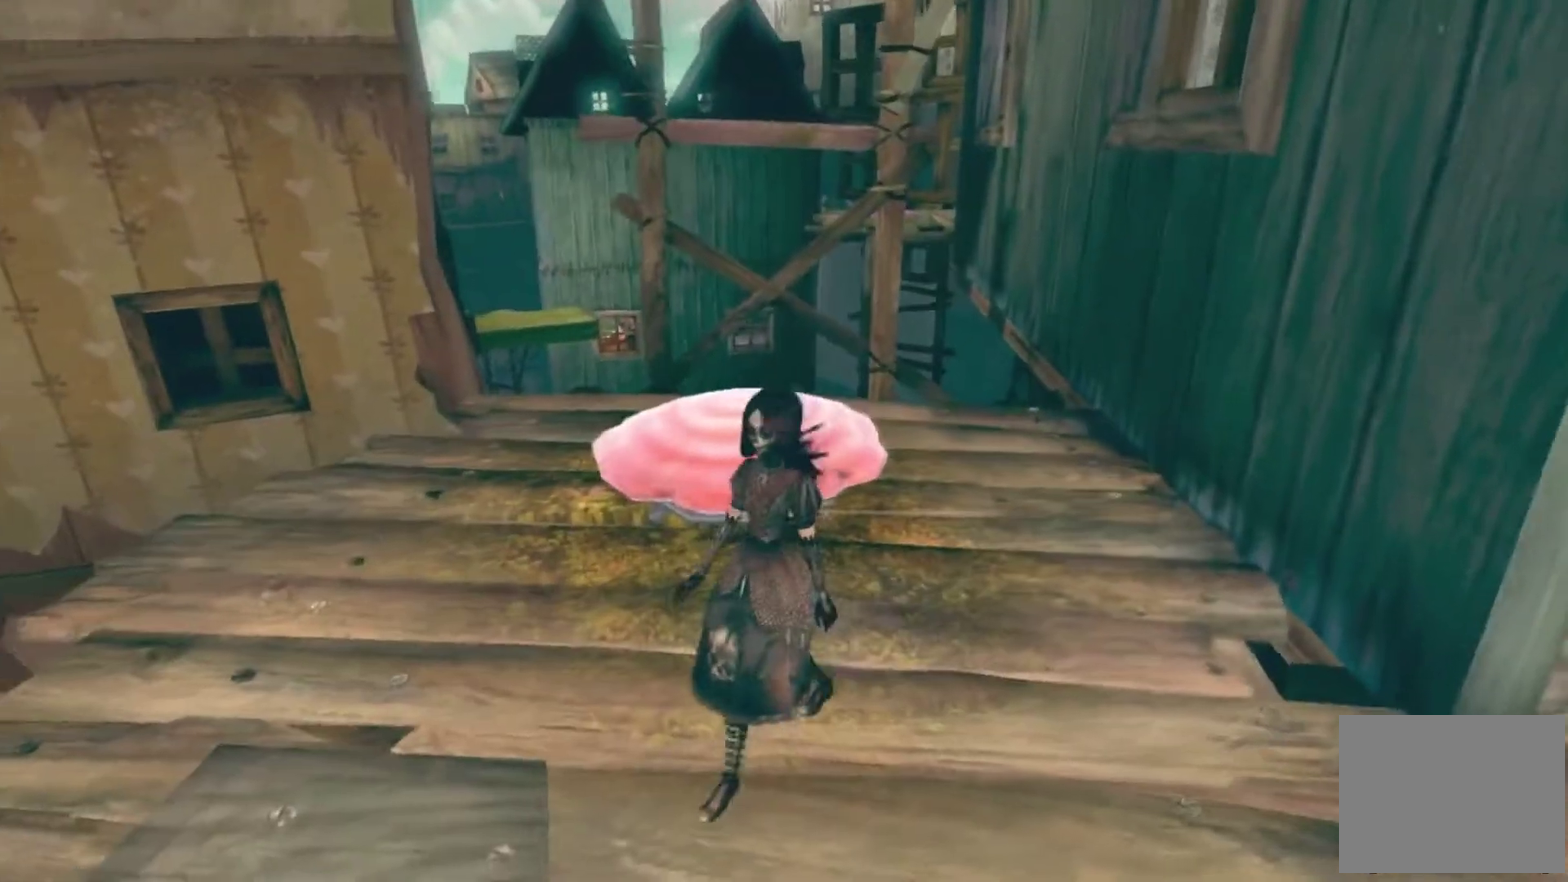
{"buttons": [], "left_stick": "center", "right_stick": "center", "events": [[34, "right_stick", "center"], [100, "left_stick", "center"]]}
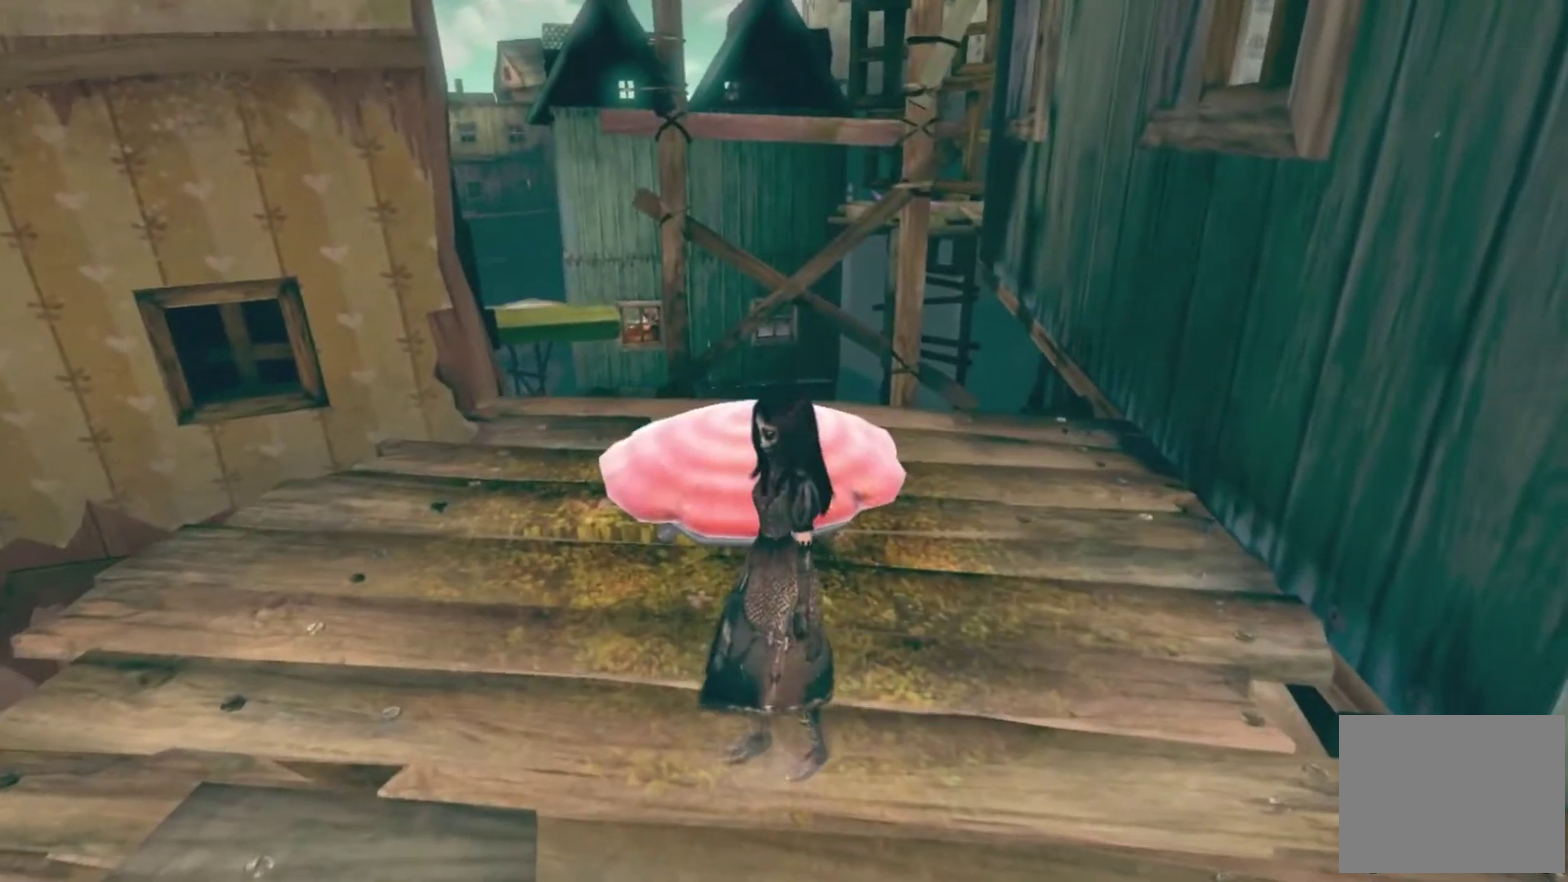
{"buttons": [], "left_stick": "center", "right_stick": "center", "events": []}
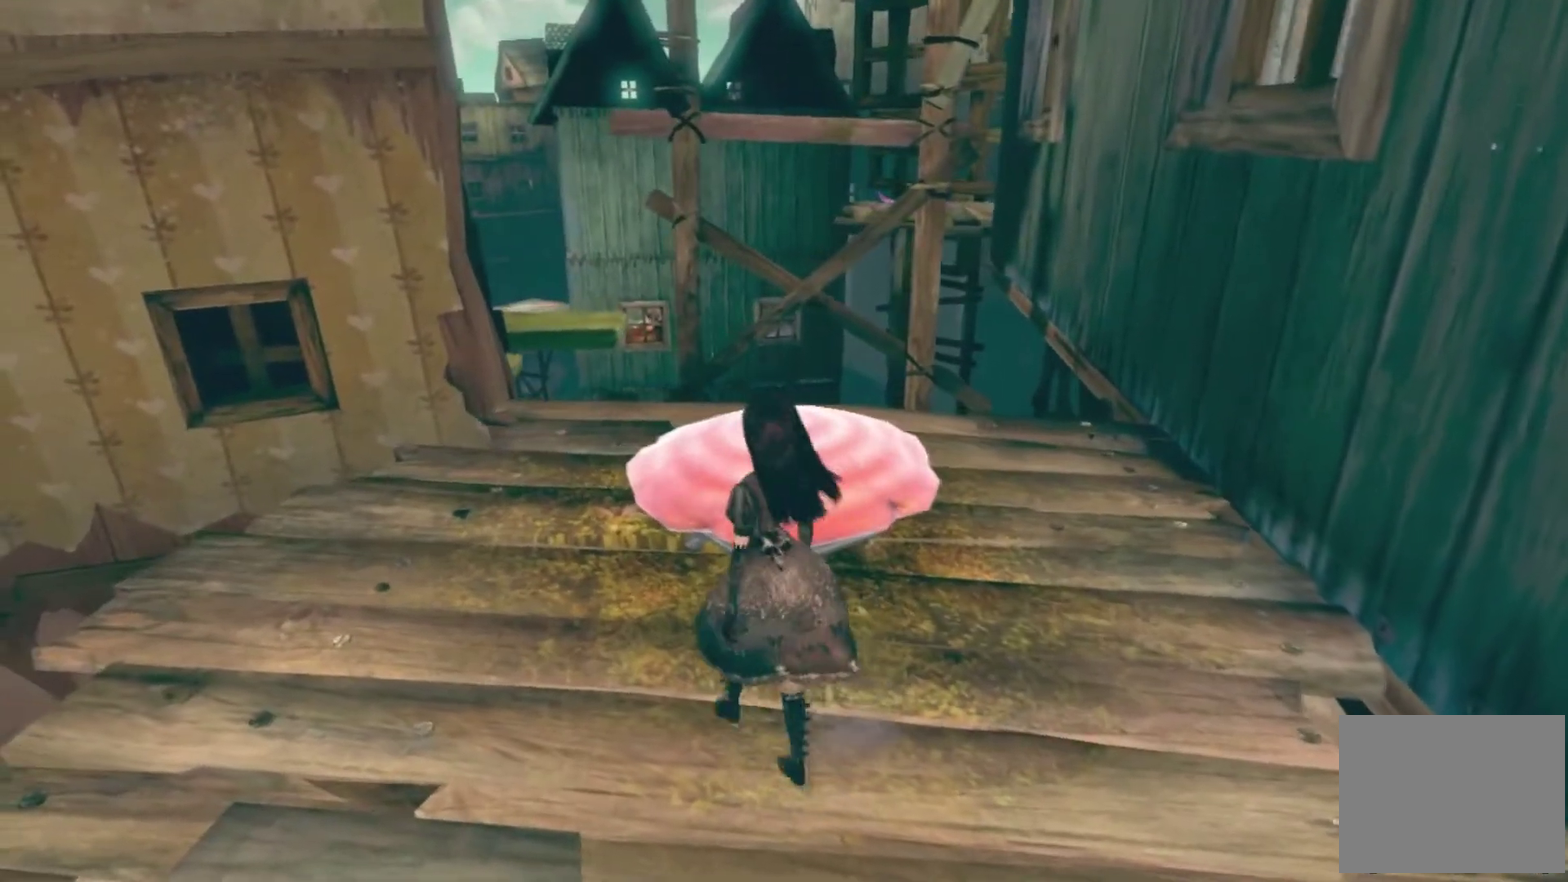
{"buttons": [], "left_stick": "center", "right_stick": "center", "events": []}
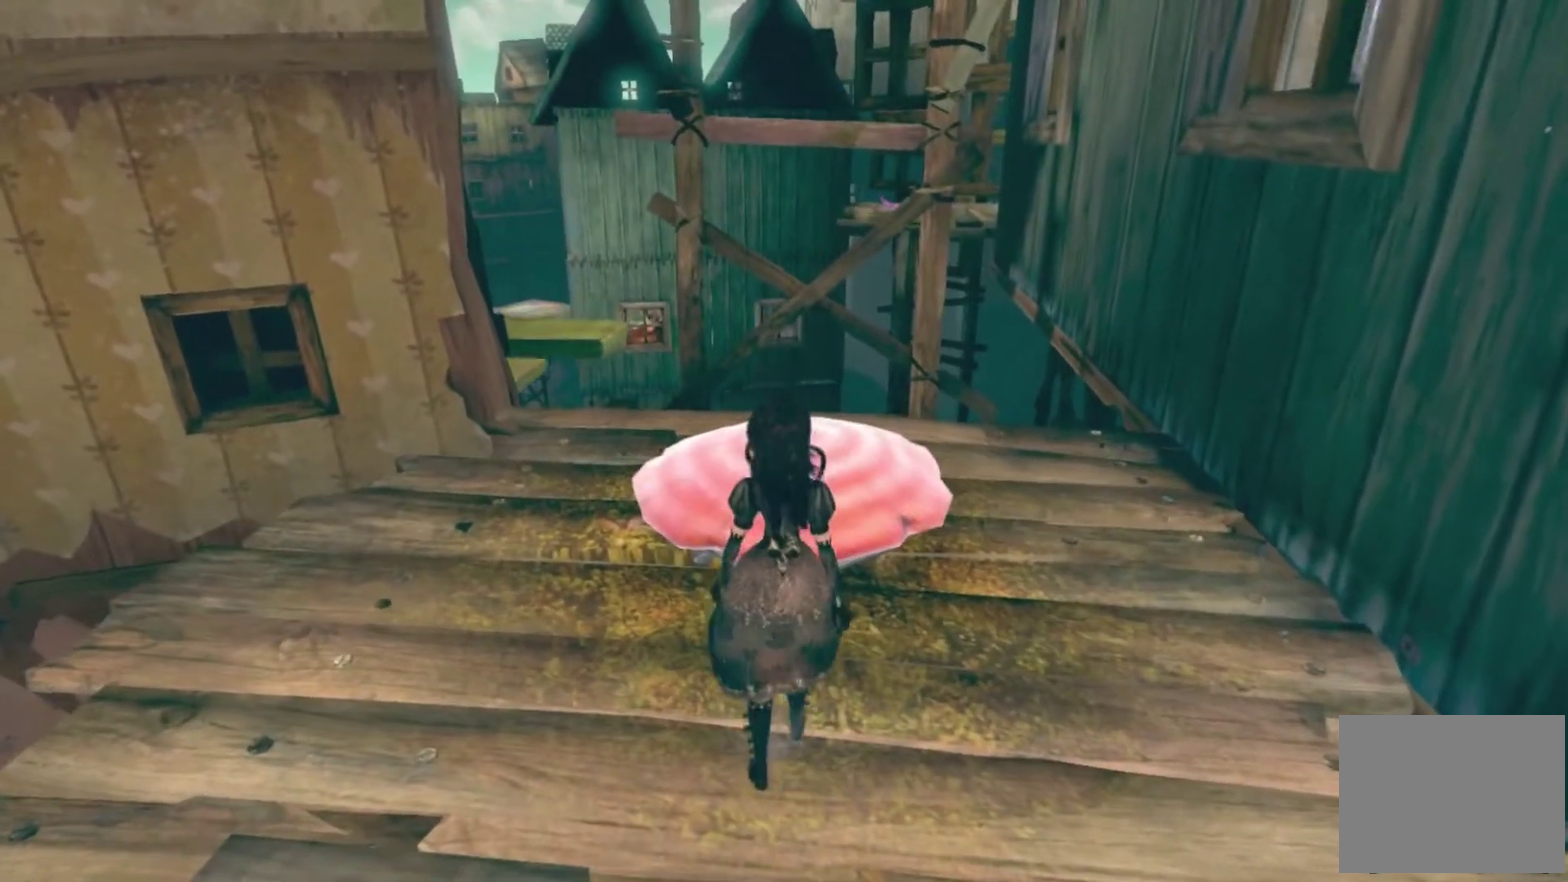
{"buttons": [], "left_stick": "center", "right_stick": "center", "events": []}
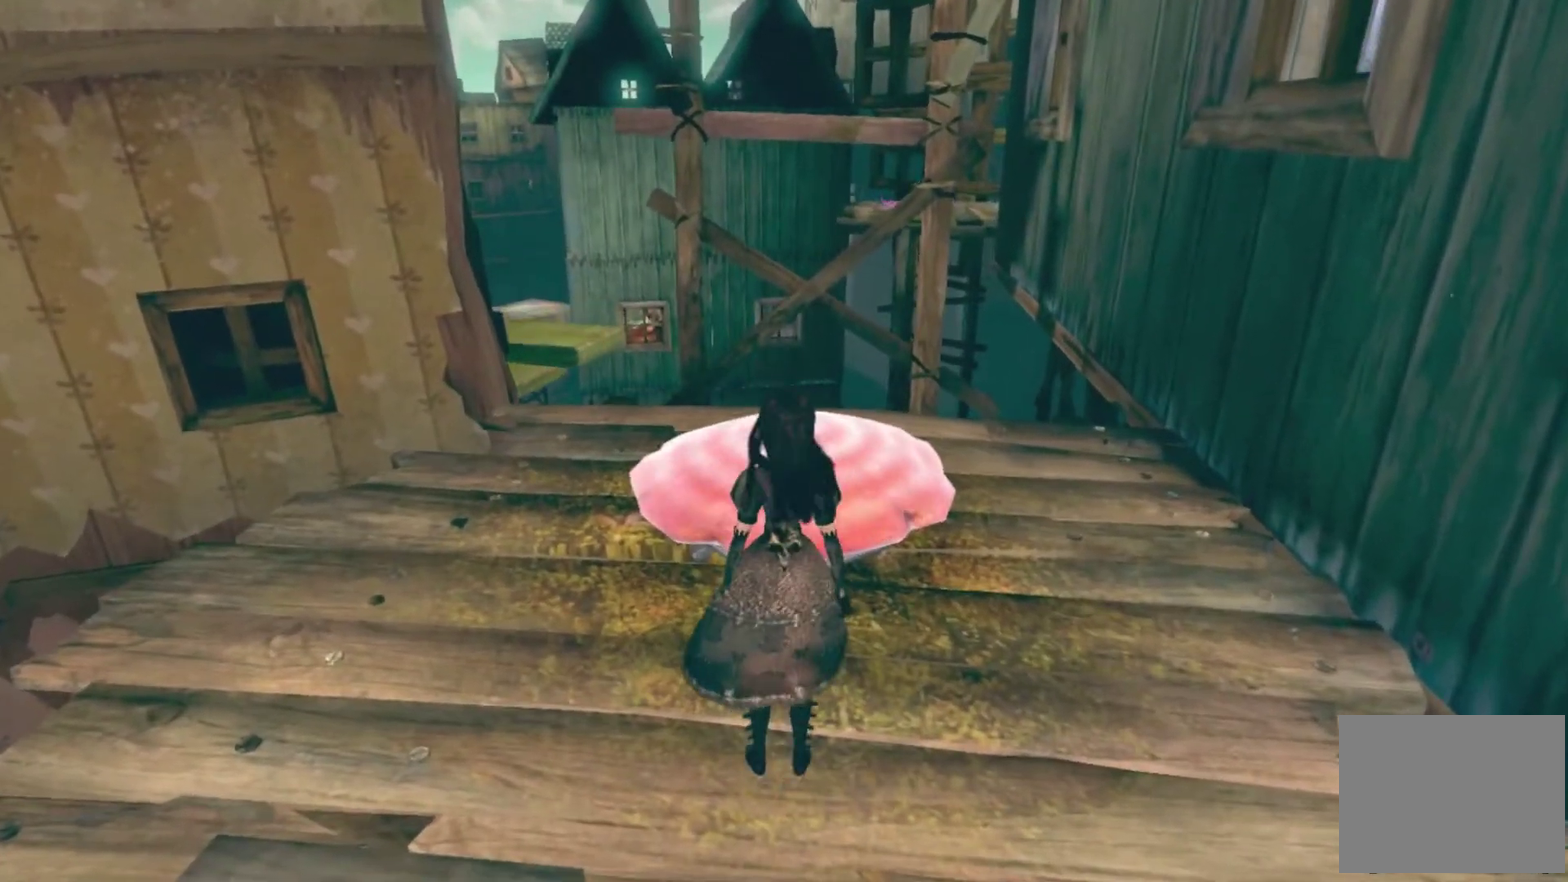
{"buttons": ["A"], "left_stick": "center", "right_stick": "center", "events": [[367, "A", "down"]]}
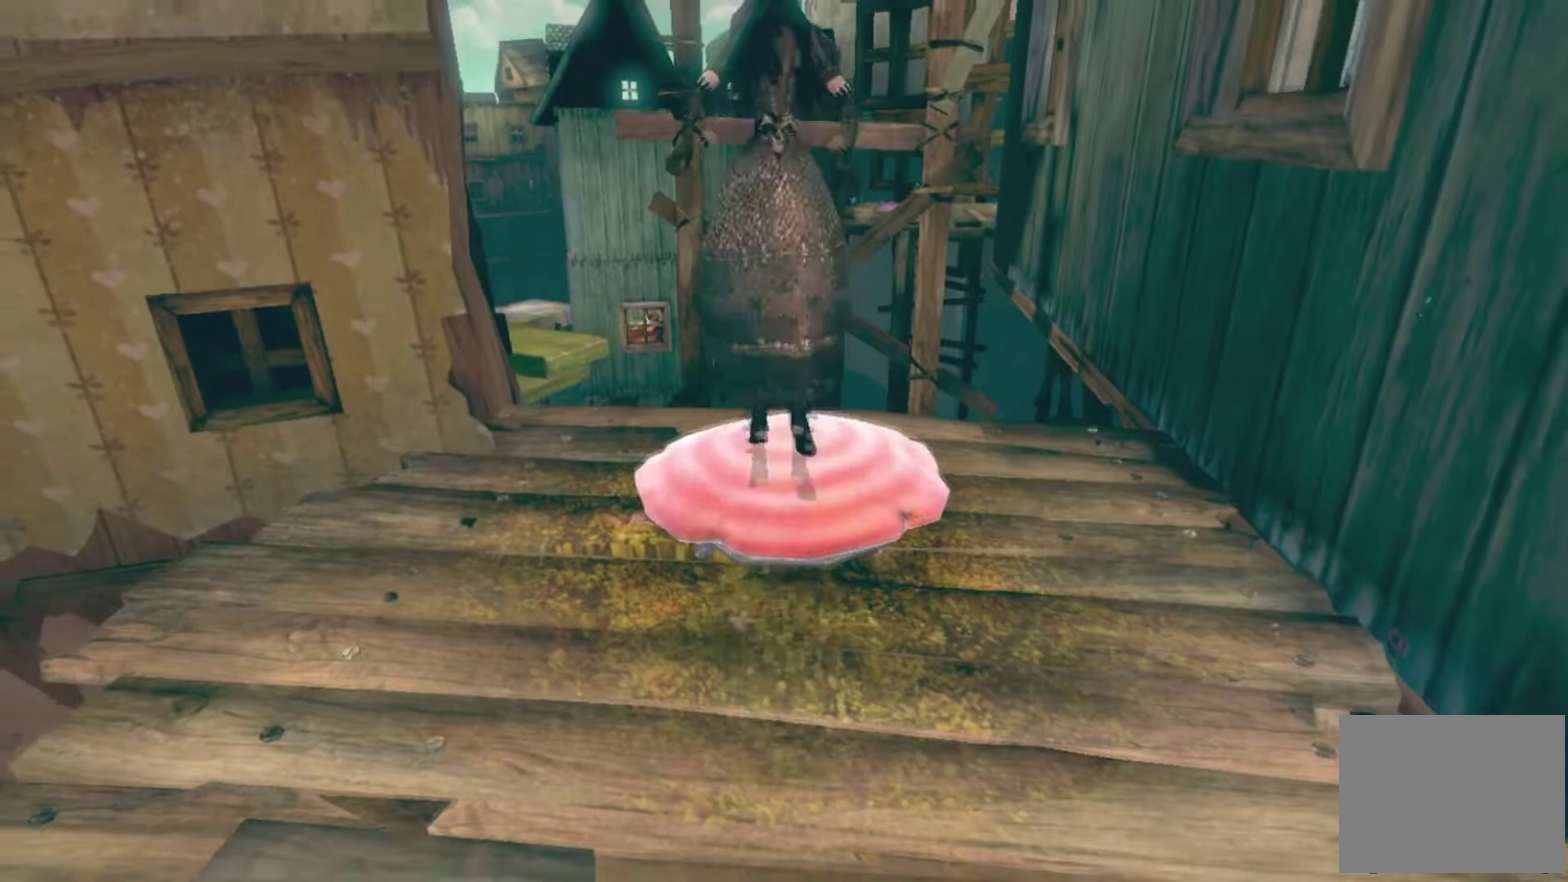
{"buttons": [], "left_stick": "up", "right_stick": "center"}
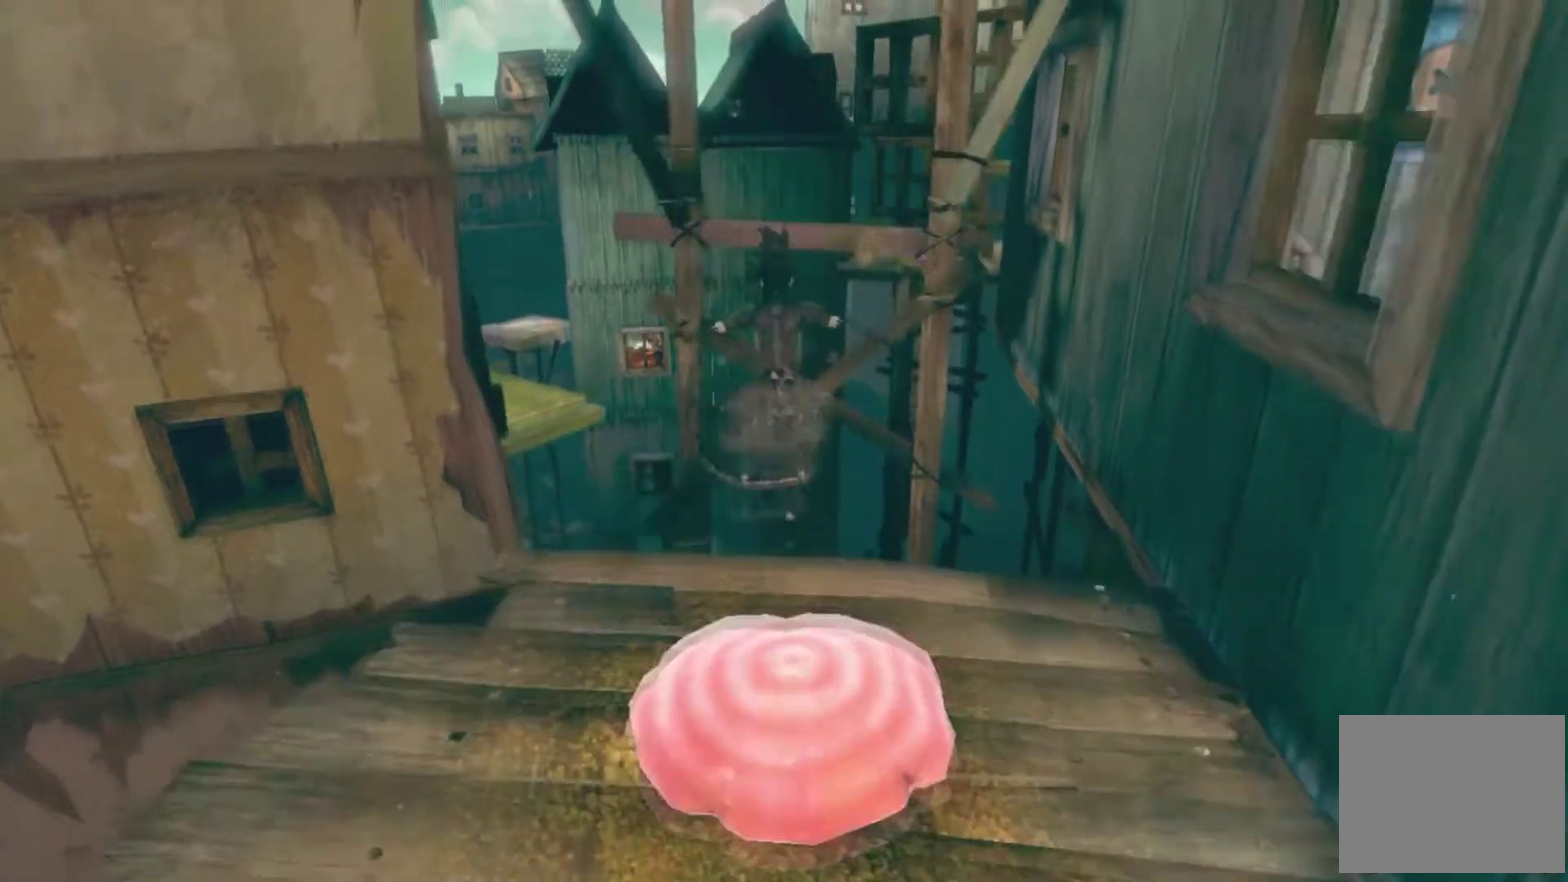
{"buttons": [], "left_stick": "up", "right_stick": "center"}
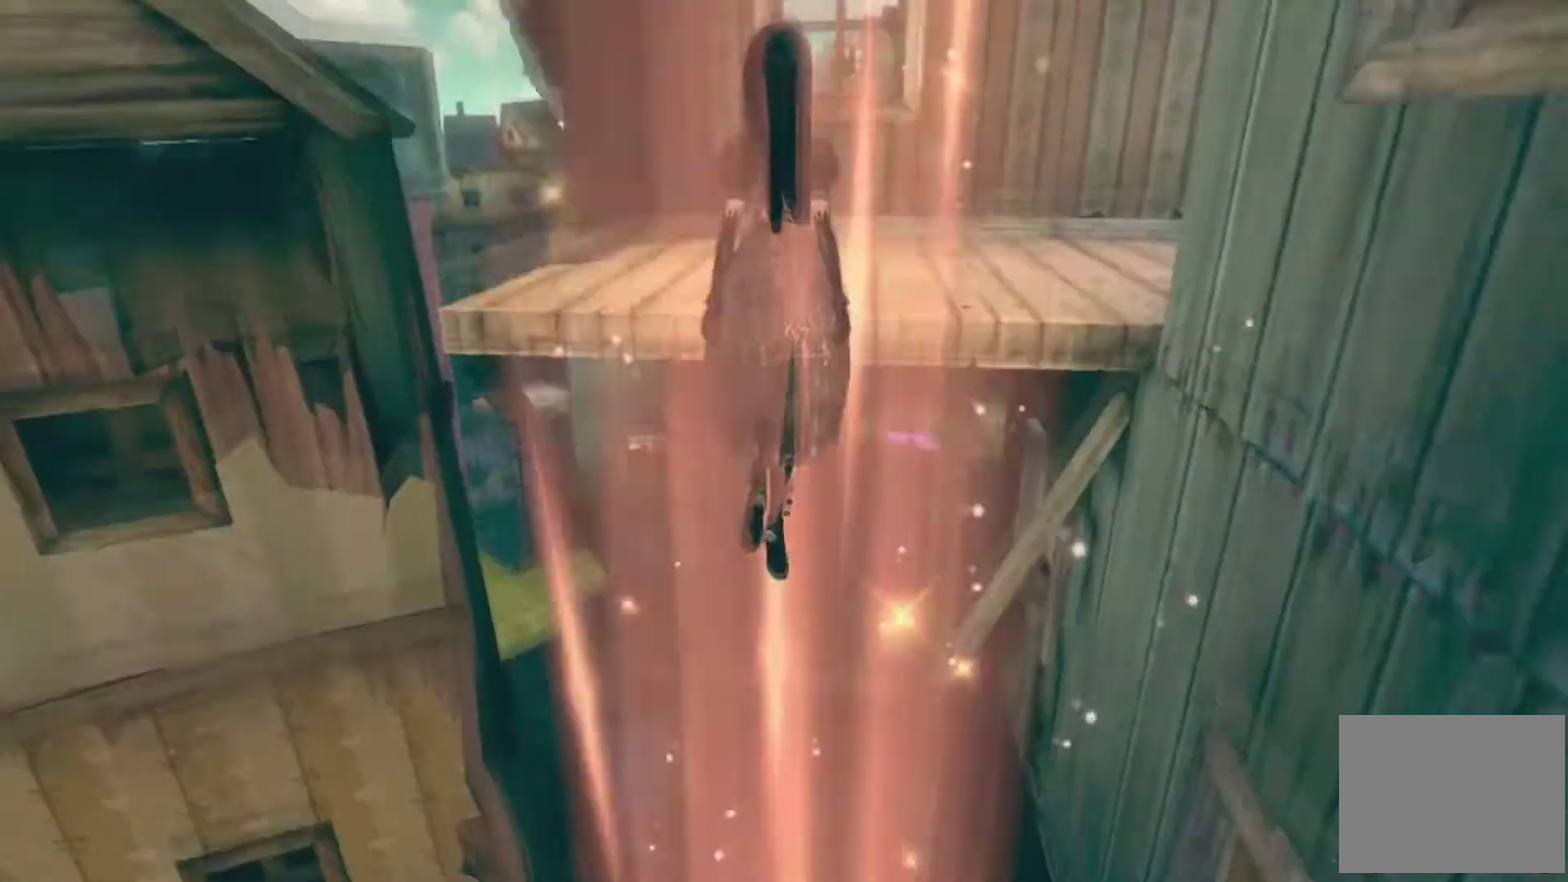
{"buttons": [], "left_stick": "up-left", "right_stick": "center"}
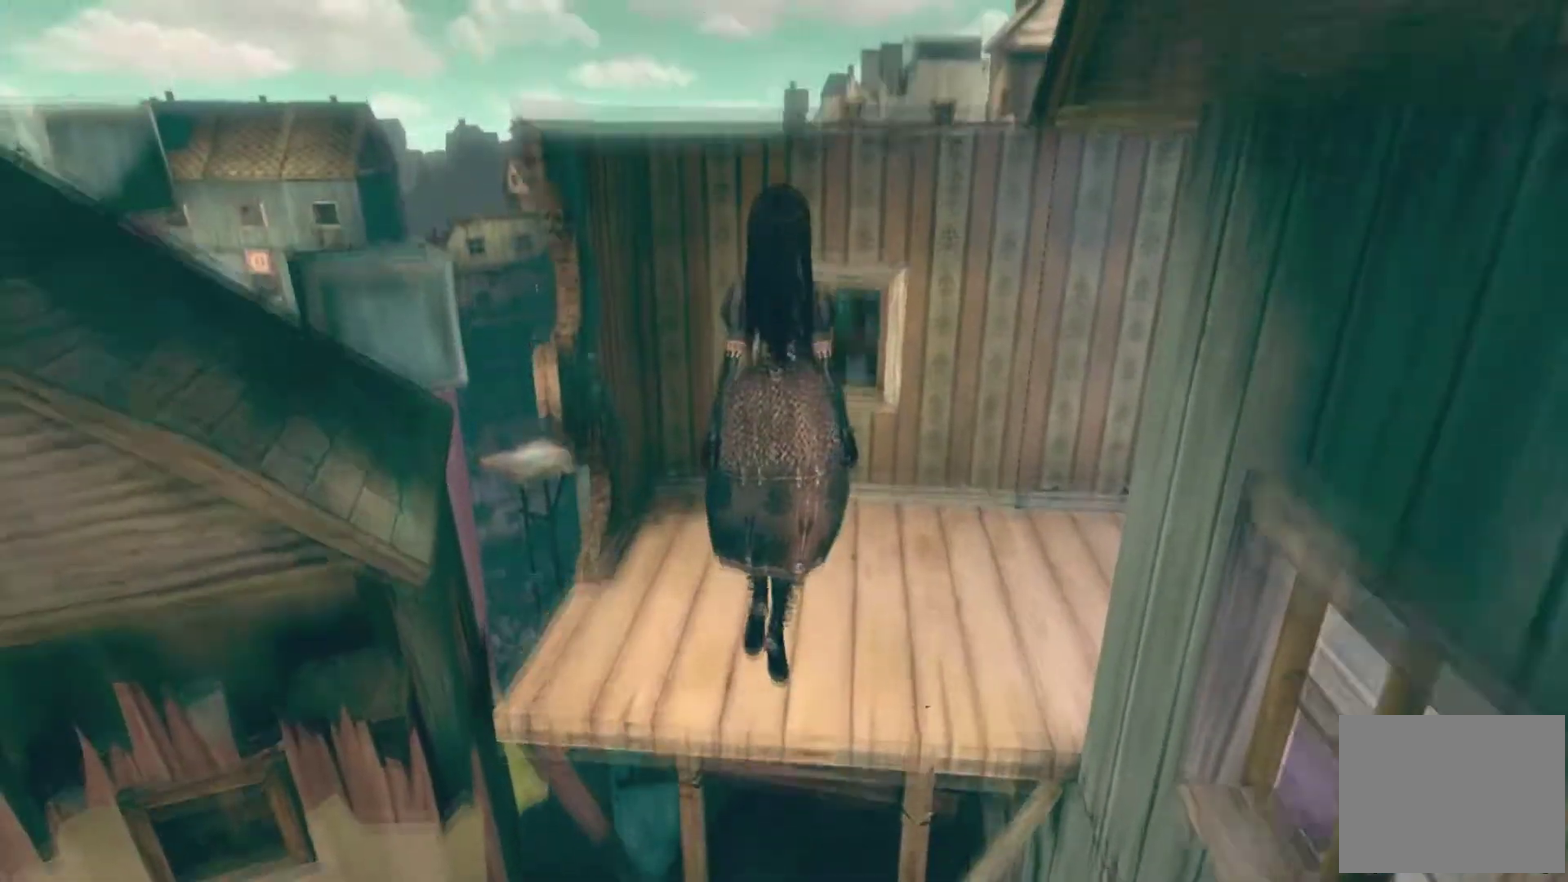
{"buttons": [], "left_stick": "up", "right_stick": "center"}
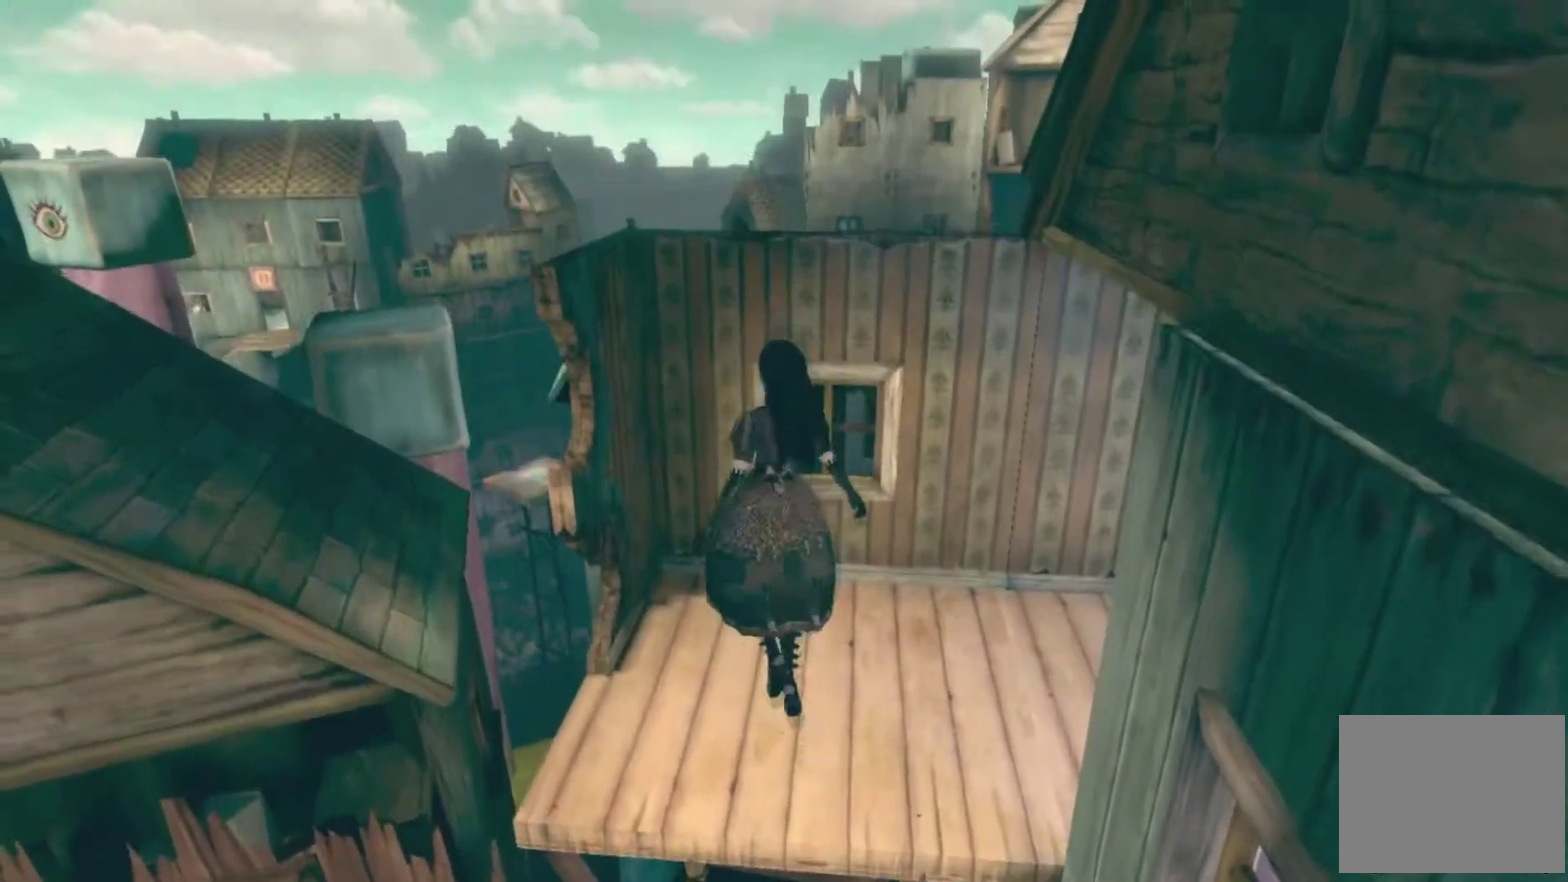
{"buttons": ["A"], "left_stick": "up", "right_stick": "center"}
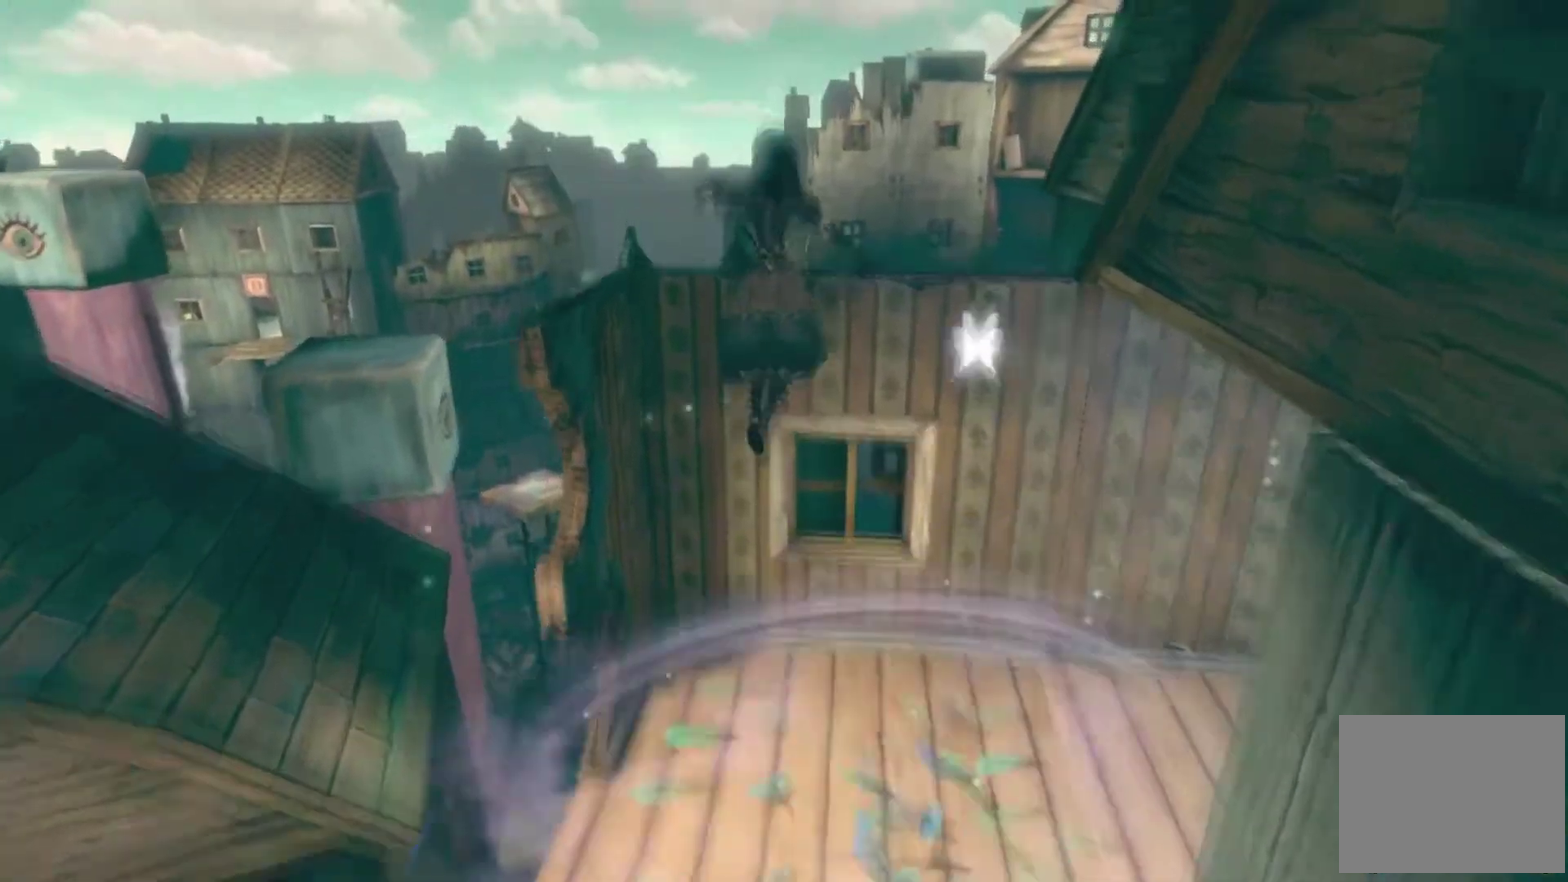
{"buttons": ["A"], "left_stick": "up", "right_stick": "center"}
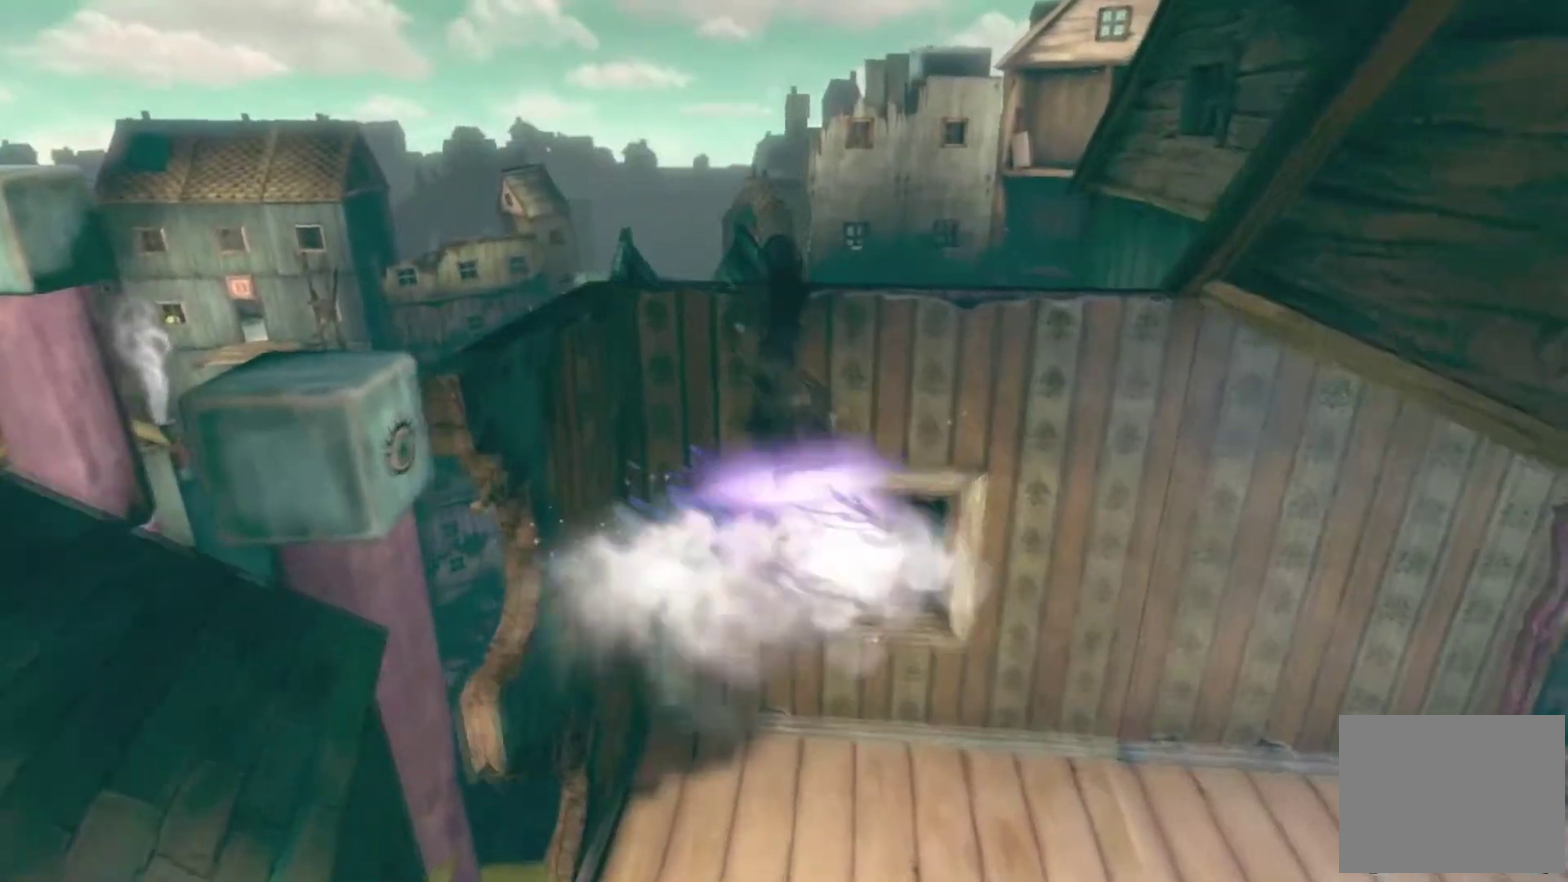
{"buttons": ["A"], "left_stick": "up-left", "right_stick": "center", "events": [[367, "left_stick", "up-left"]]}
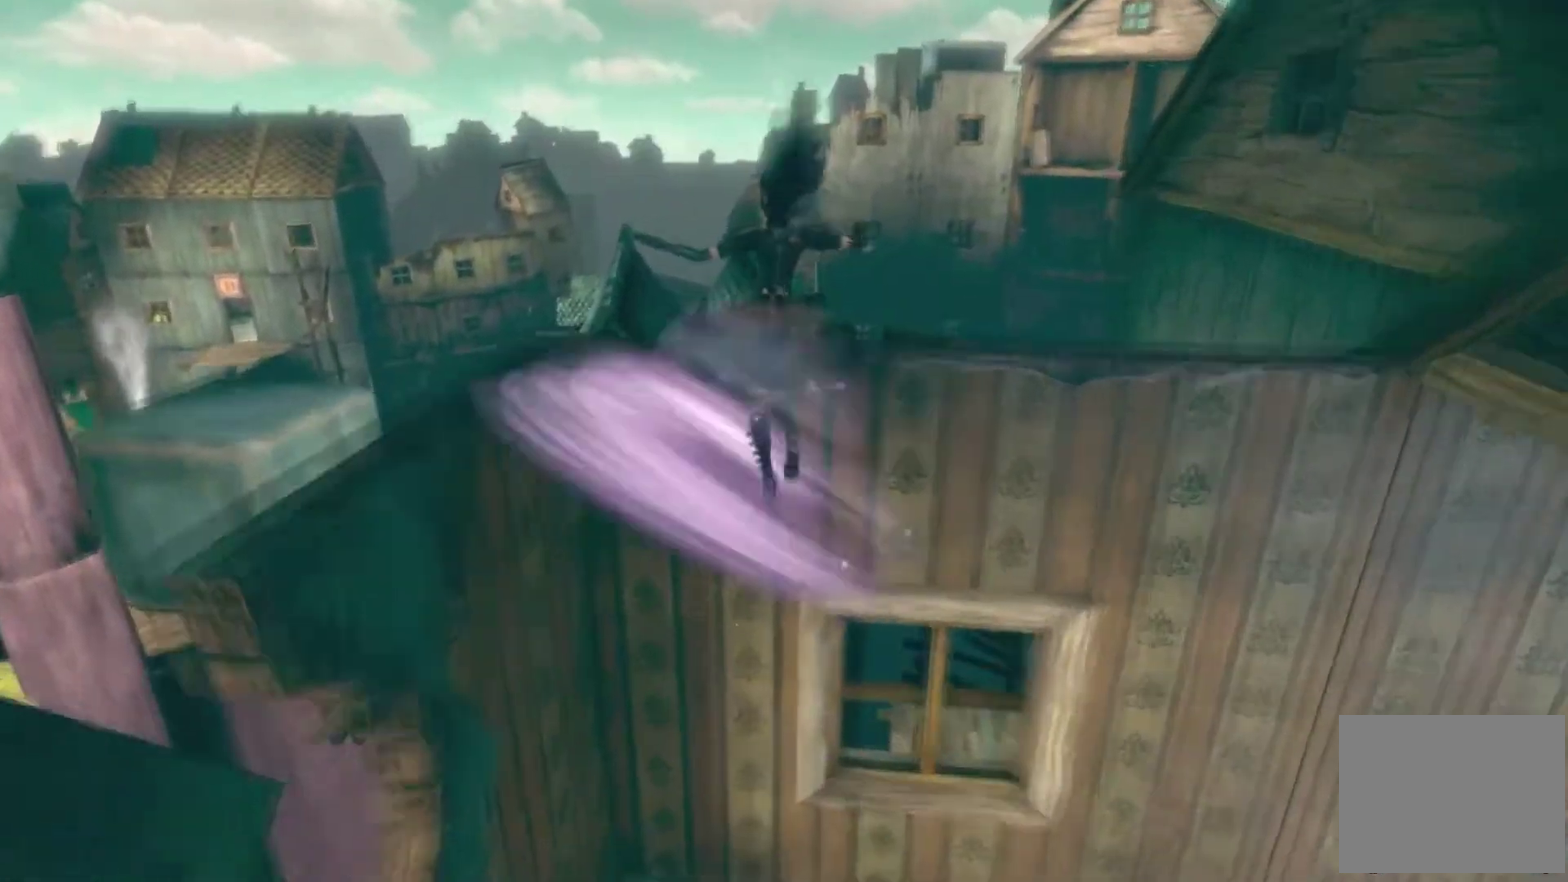
{"buttons": ["A"], "left_stick": "up-left", "right_stick": "center", "events": []}
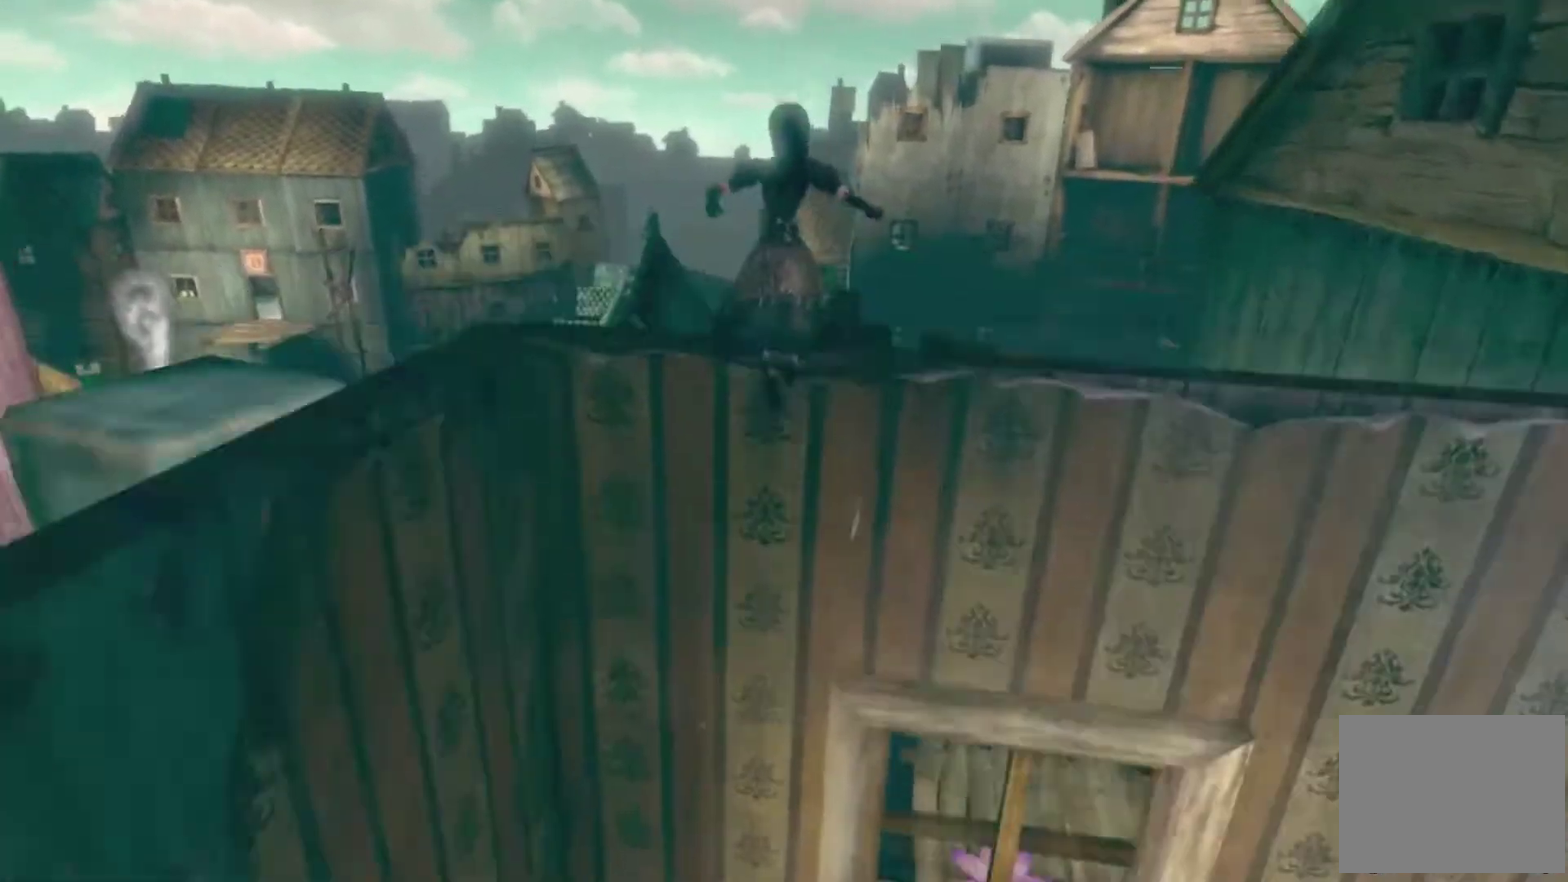
{"buttons": [], "left_stick": "up-left", "right_stick": "left"}
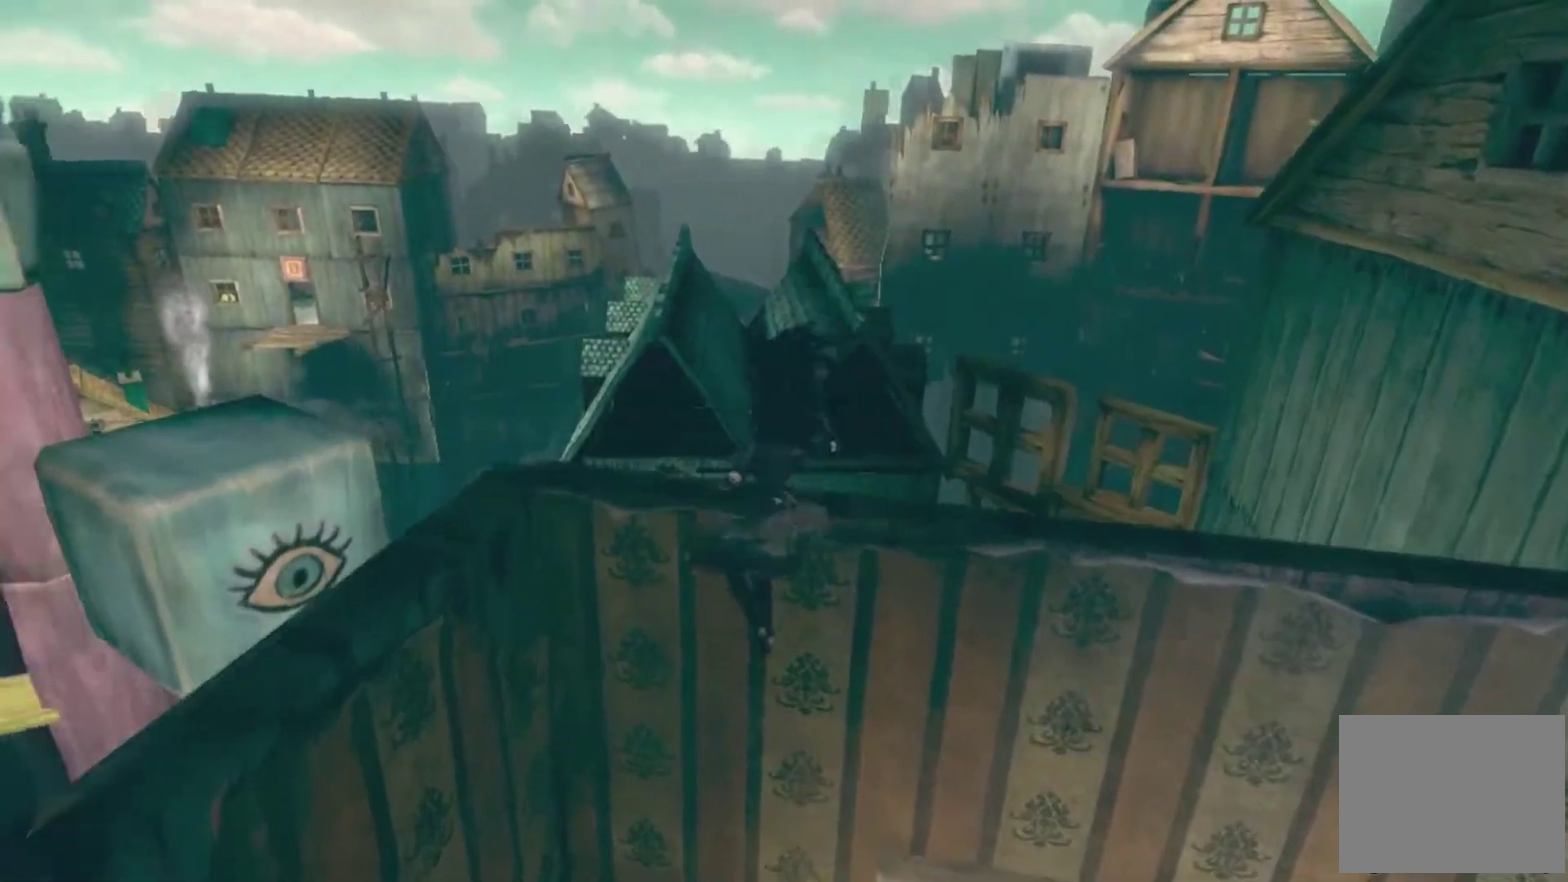
{"buttons": [], "left_stick": "down-left", "right_stick": "center"}
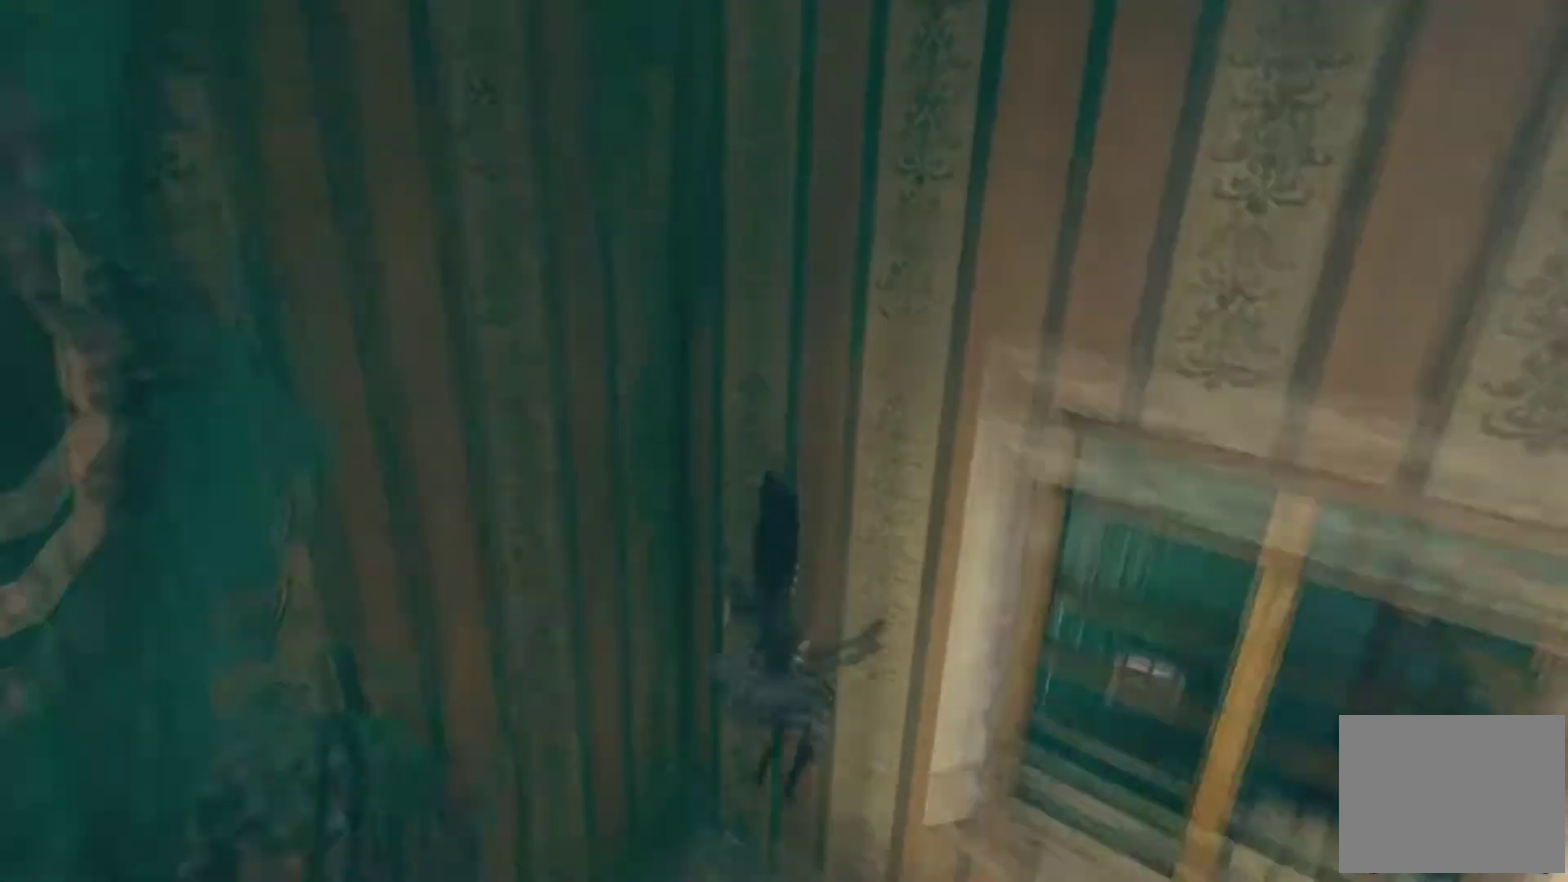
{"buttons": [], "left_stick": "down-left", "right_stick": "center", "events": [[134, "right_stick", "right"], [200, "right_stick", "down-right"], [501, "right_stick", "center"]]}
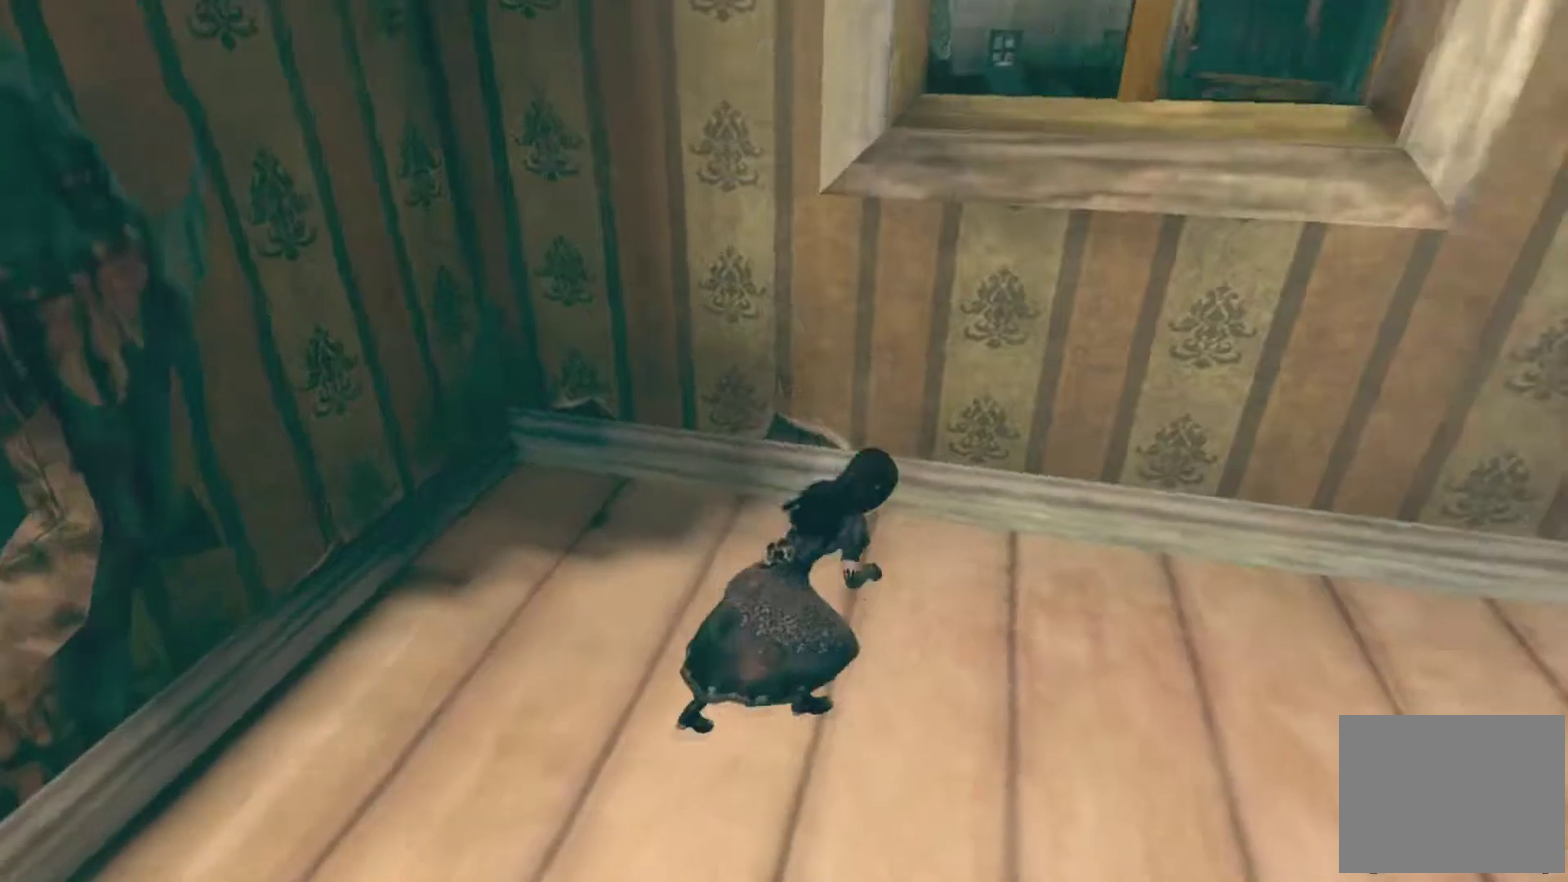
{"buttons": [], "left_stick": "down", "right_stick": "center", "events": [[233, "left_stick", "down"]]}
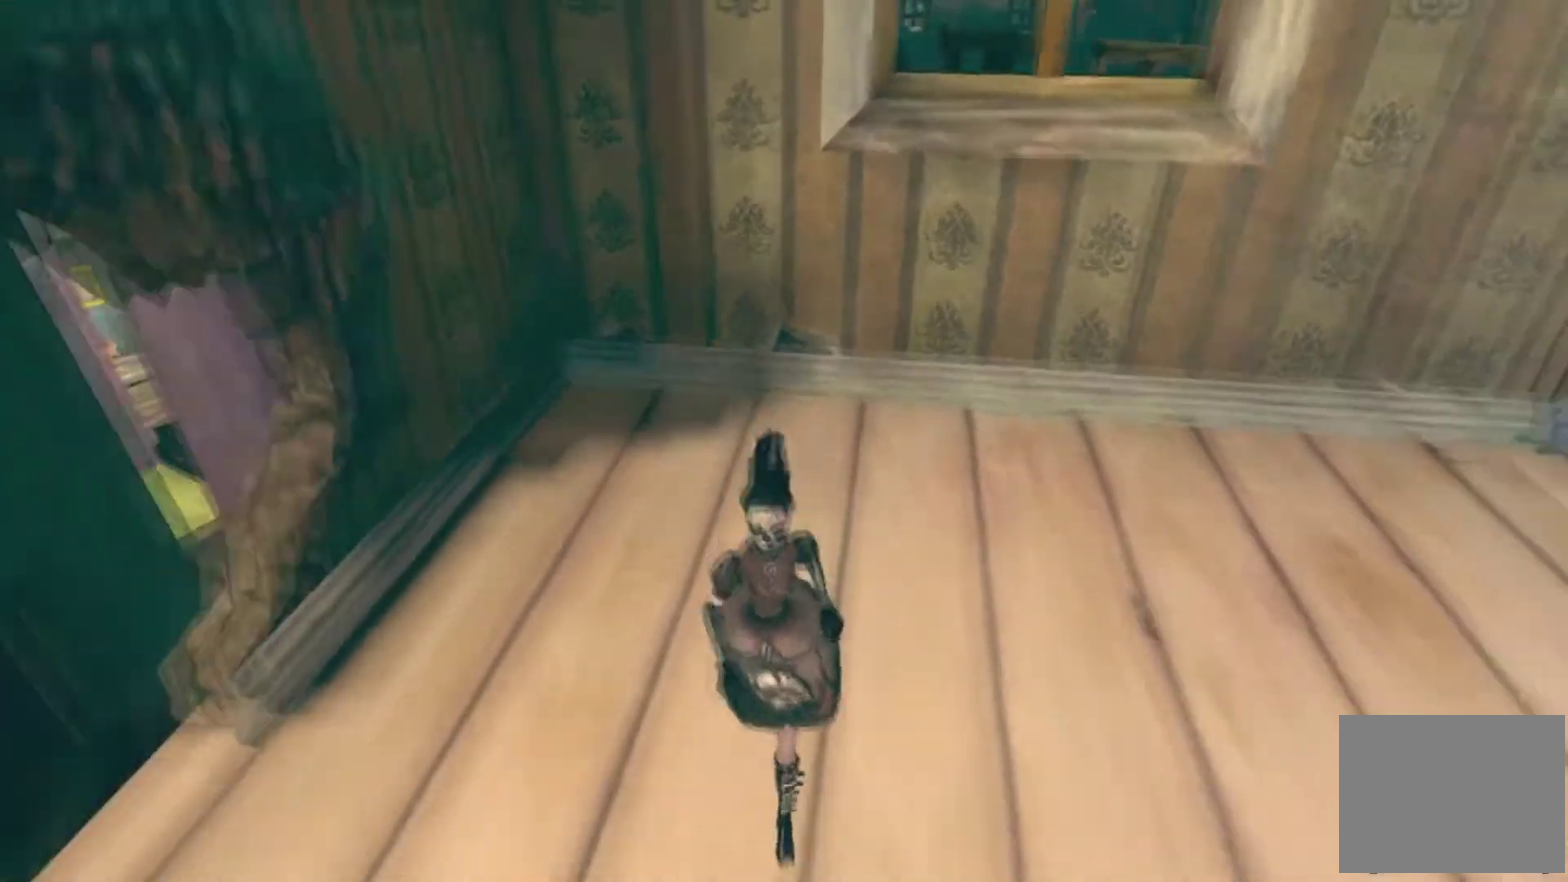
{"buttons": ["A"], "left_stick": "down", "right_stick": "center", "events": [[501, "A", "down"]]}
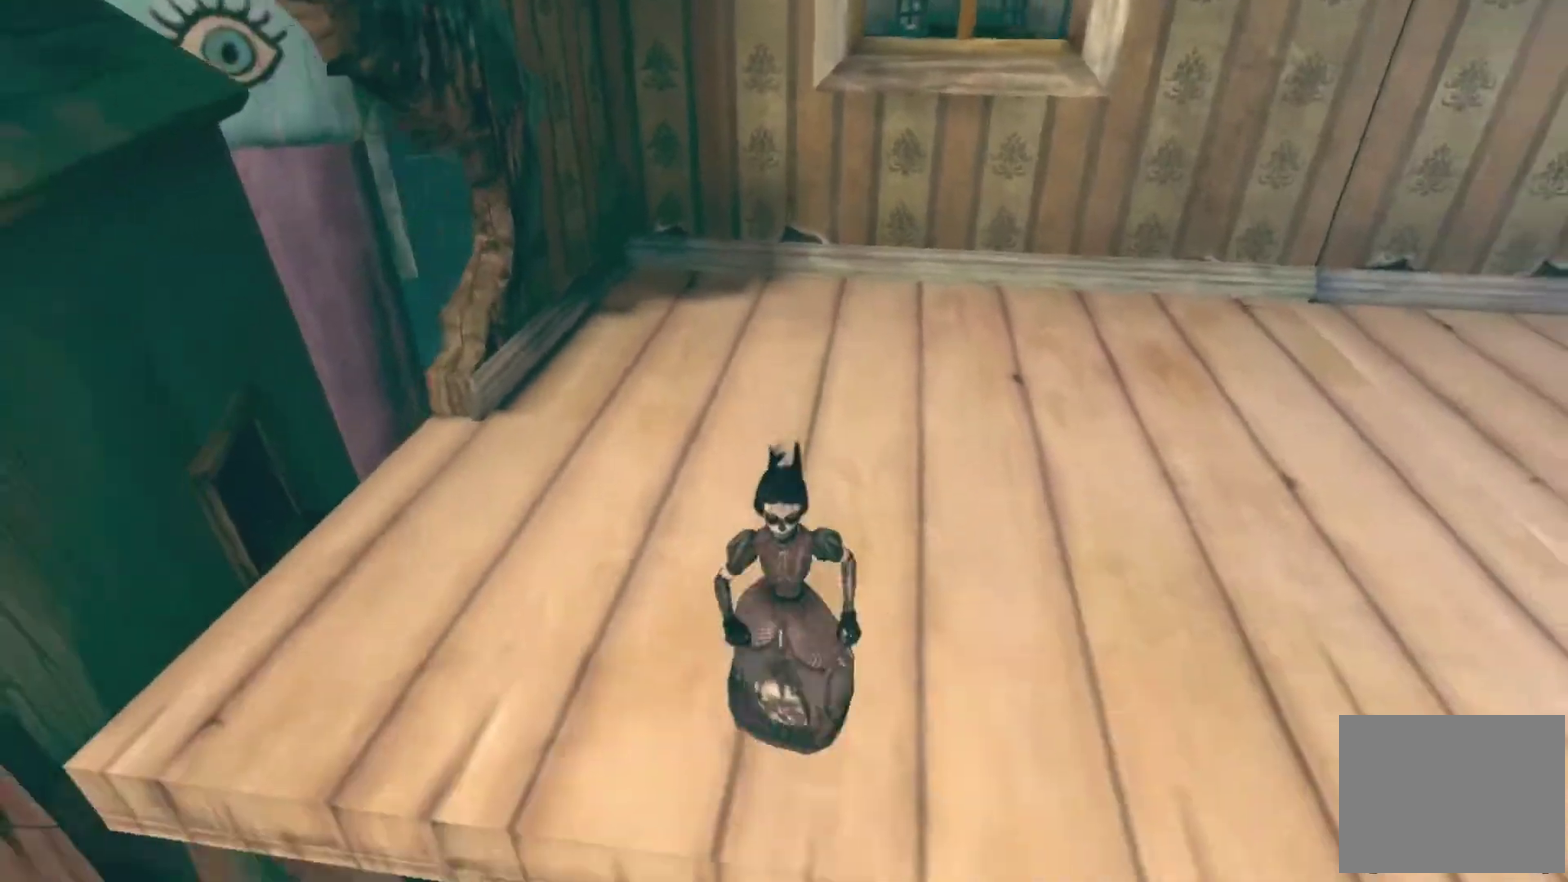
{"buttons": [], "left_stick": "center", "right_stick": "center", "events": [[333, "A", "up"], [500, "left_stick", "center"]]}
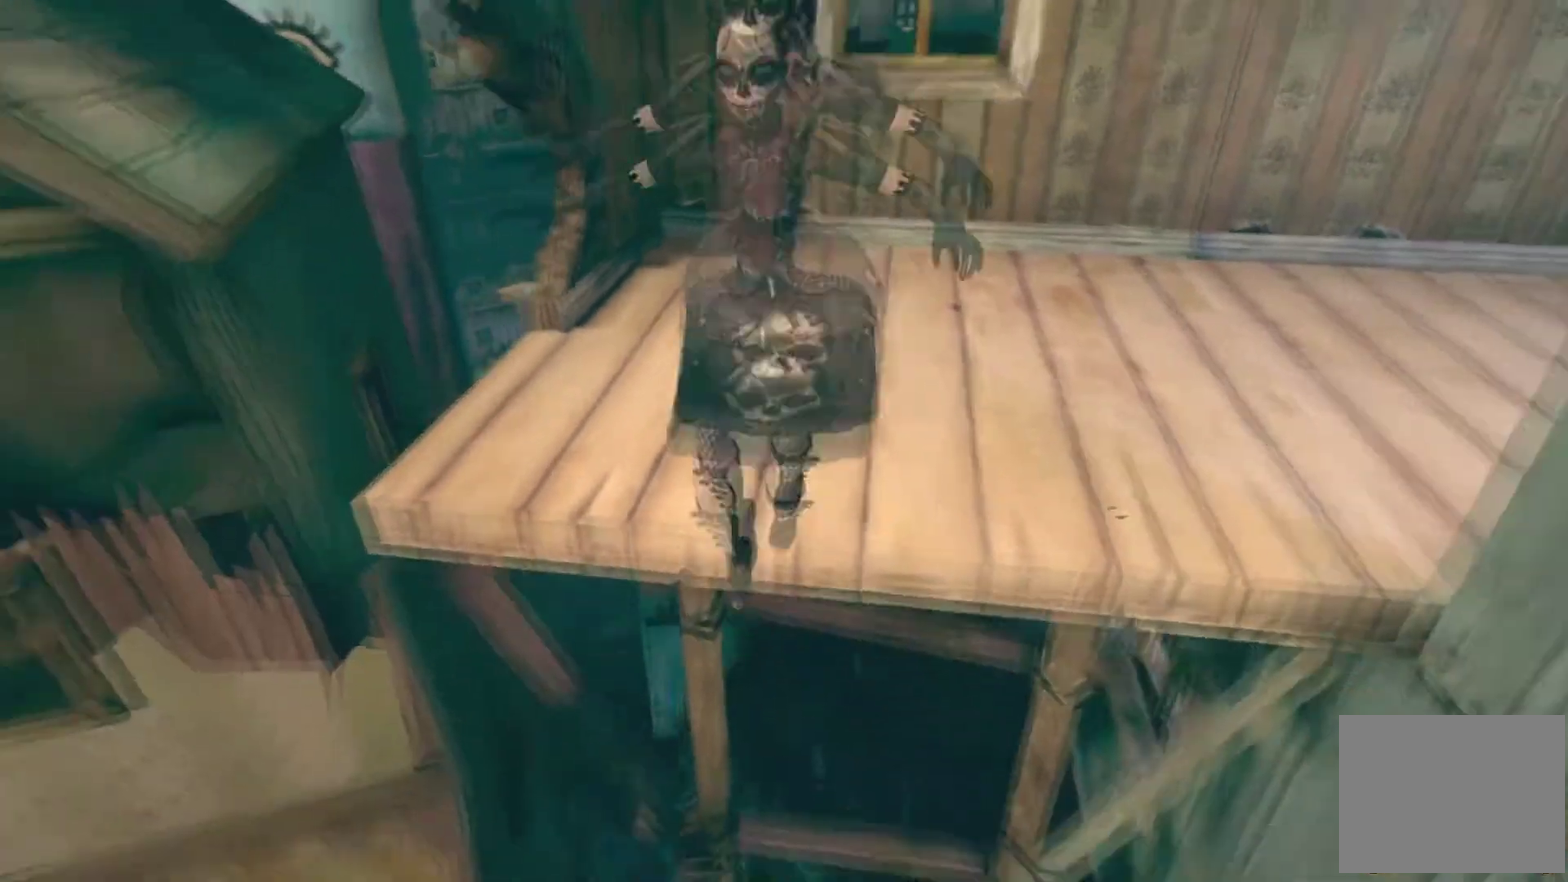
{"buttons": [], "left_stick": "down-right", "right_stick": "center", "events": [[100, "left_stick", "up"], [301, "left_stick", "center"], [467, "left_stick", "down-right"]]}
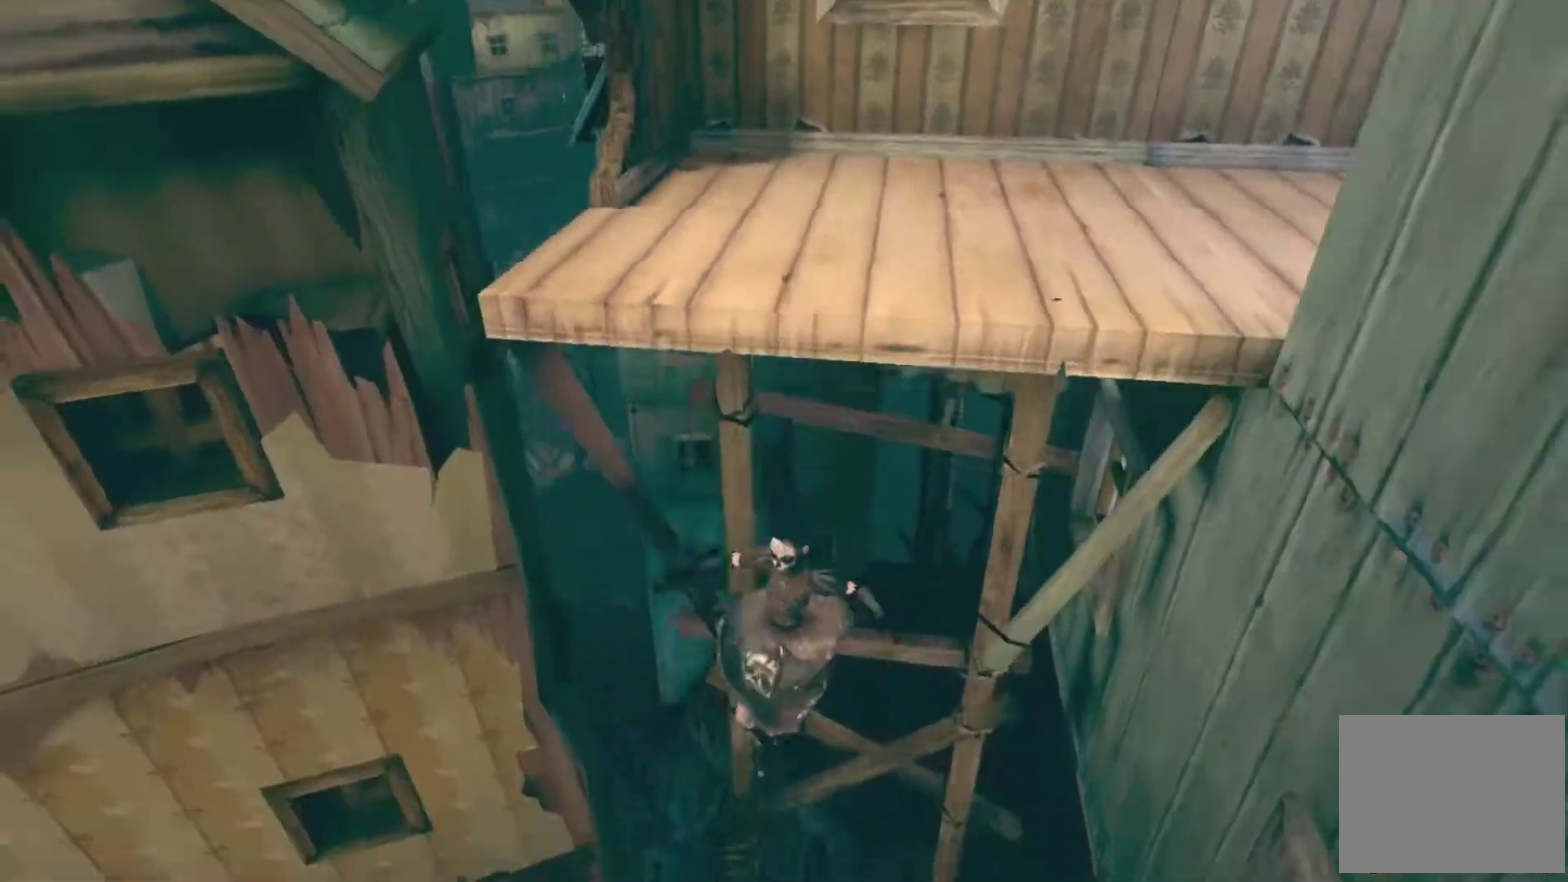
{"buttons": [], "left_stick": "down-left", "right_stick": "center", "events": [[67, "left_stick", "center"], [300, "left_stick", "left"], [400, "left_stick", "down-left"]]}
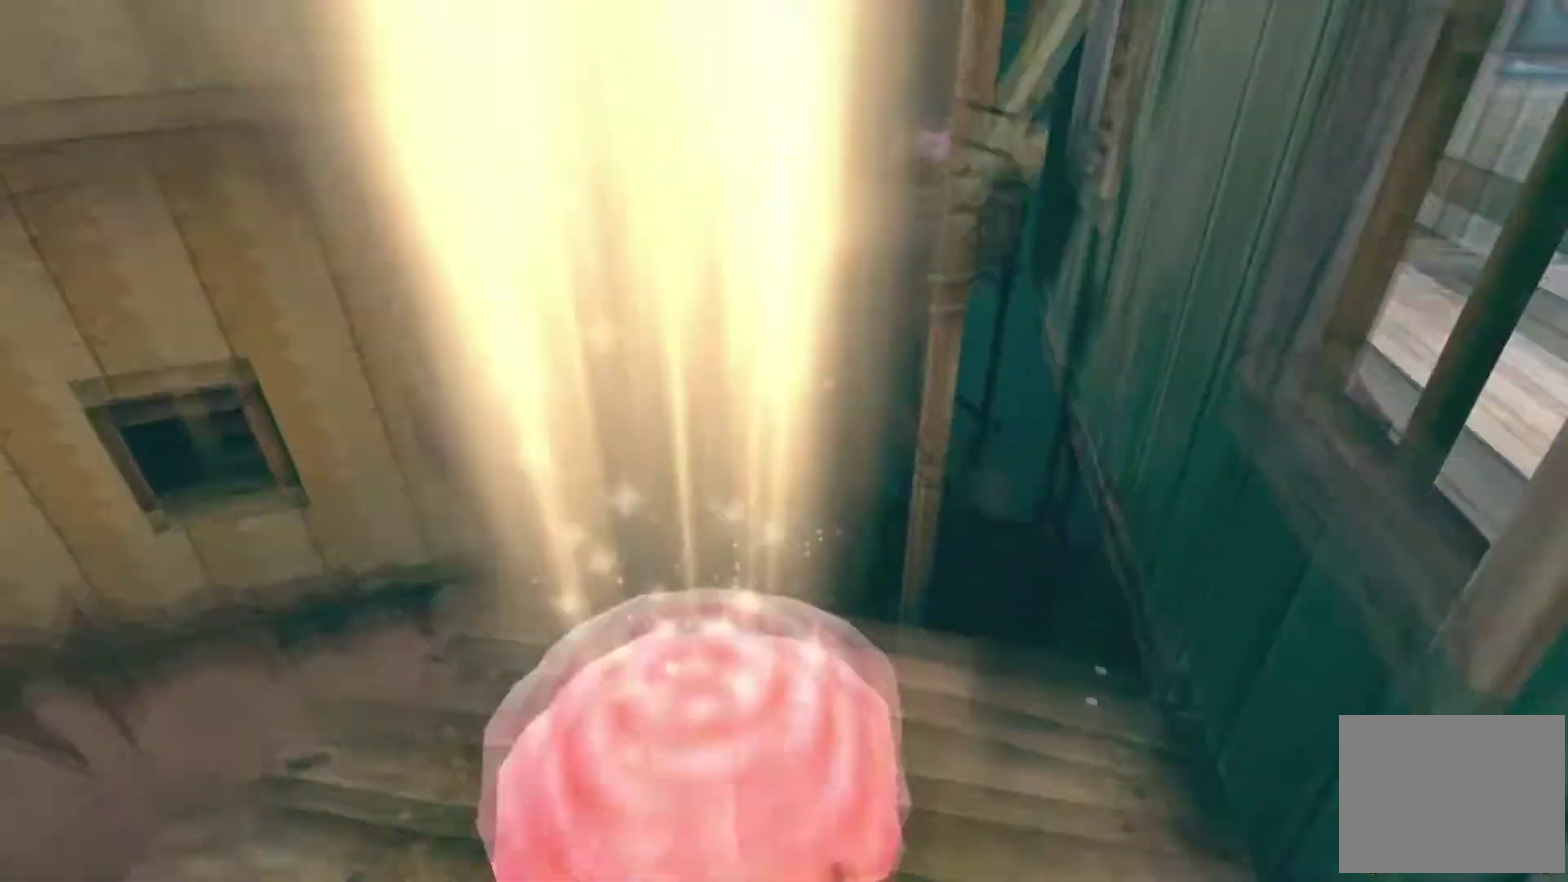
{"buttons": [], "left_stick": "up", "right_stick": "center"}
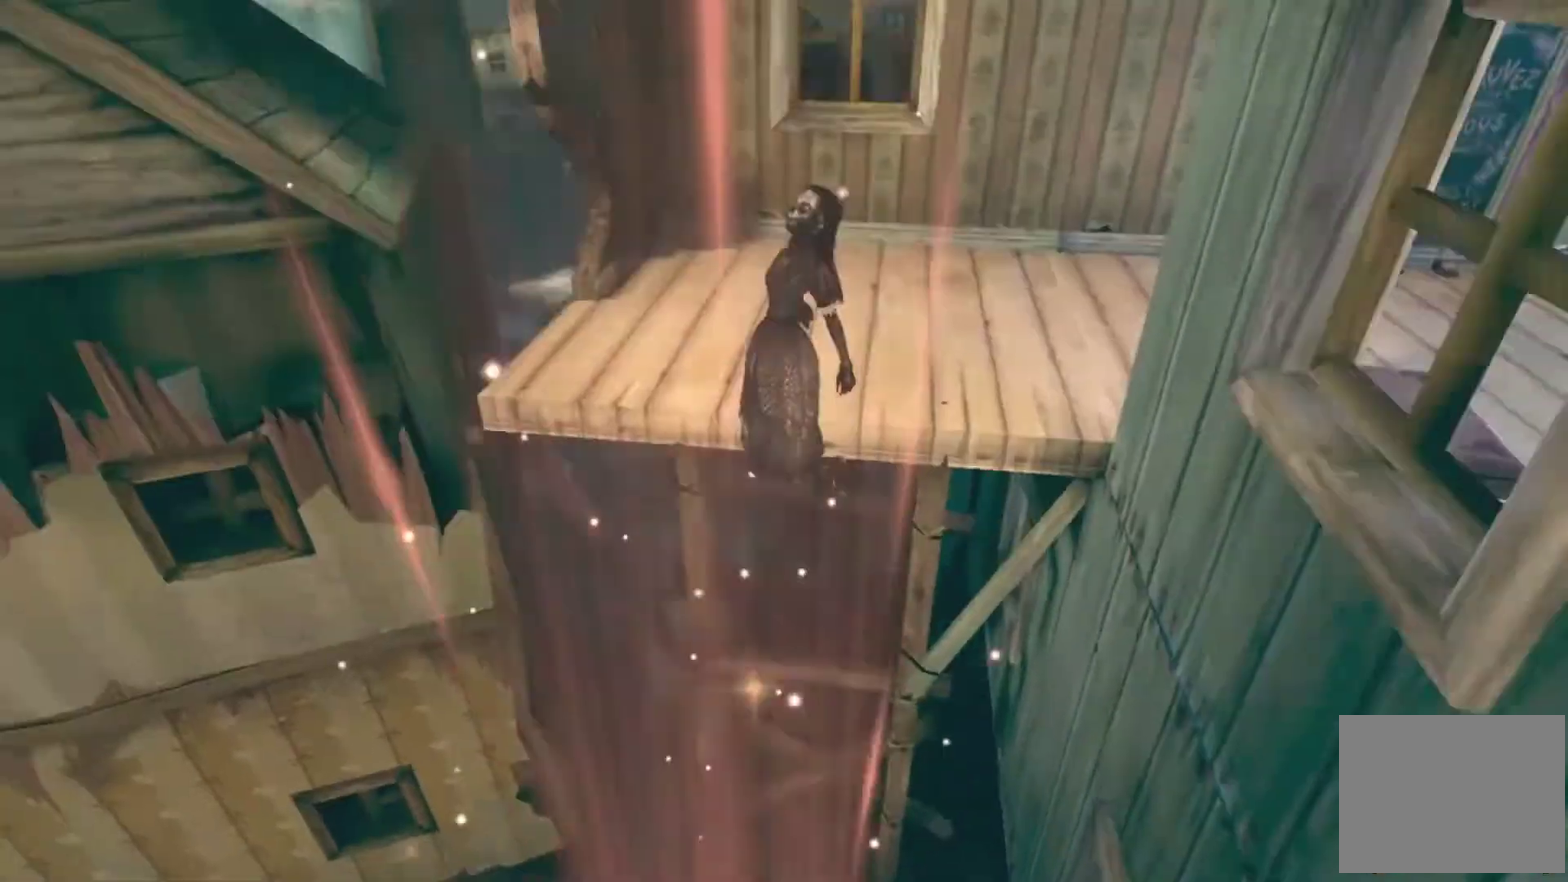
{"buttons": [], "left_stick": "up", "right_stick": "center"}
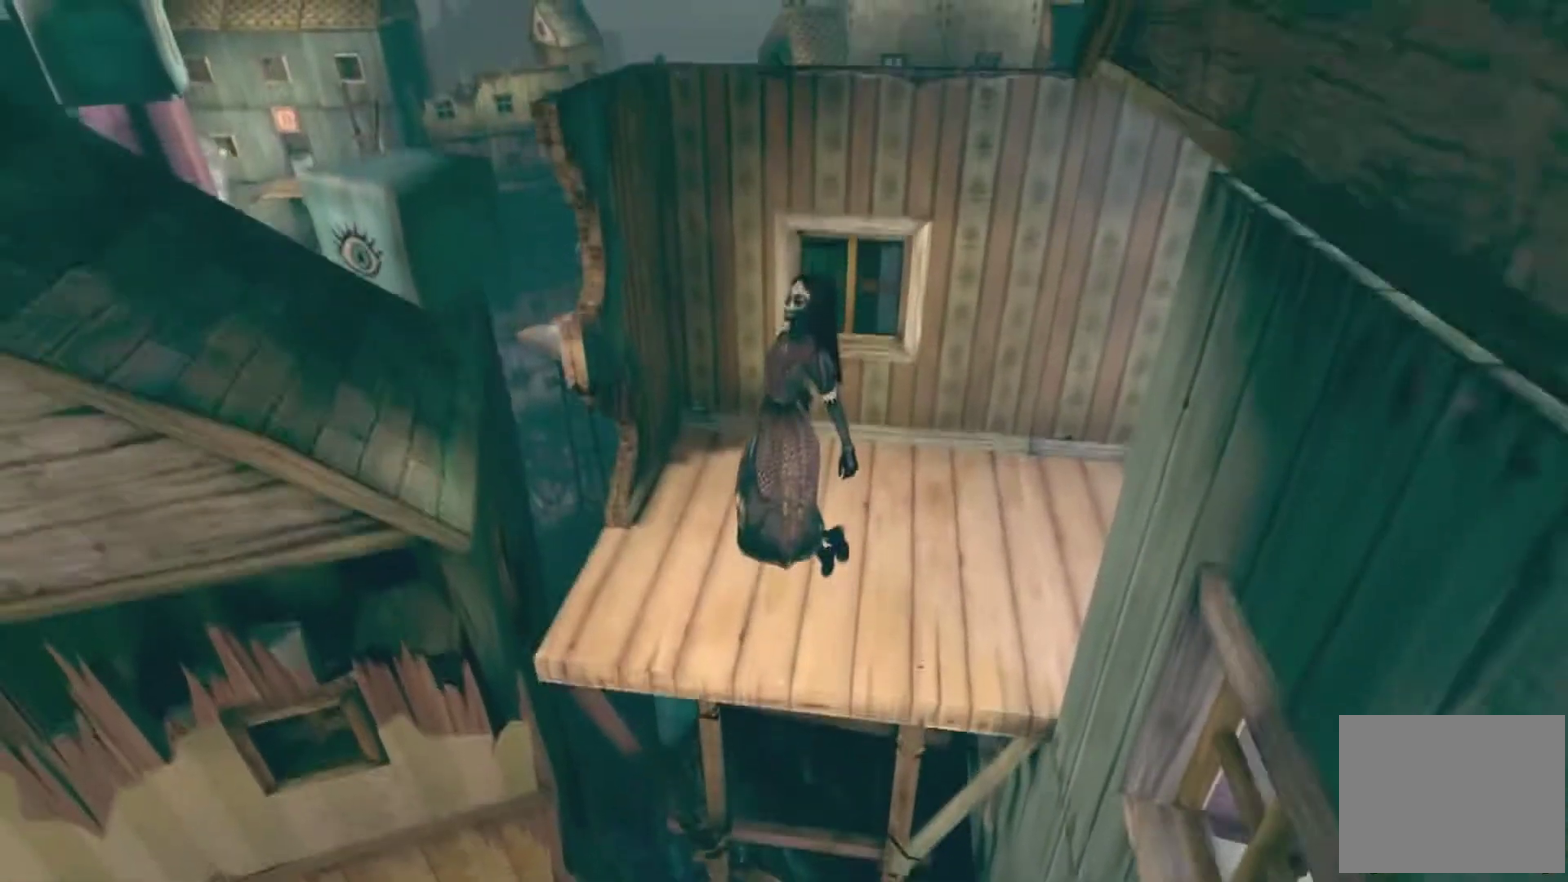
{"buttons": ["A"], "left_stick": "up", "right_stick": "center"}
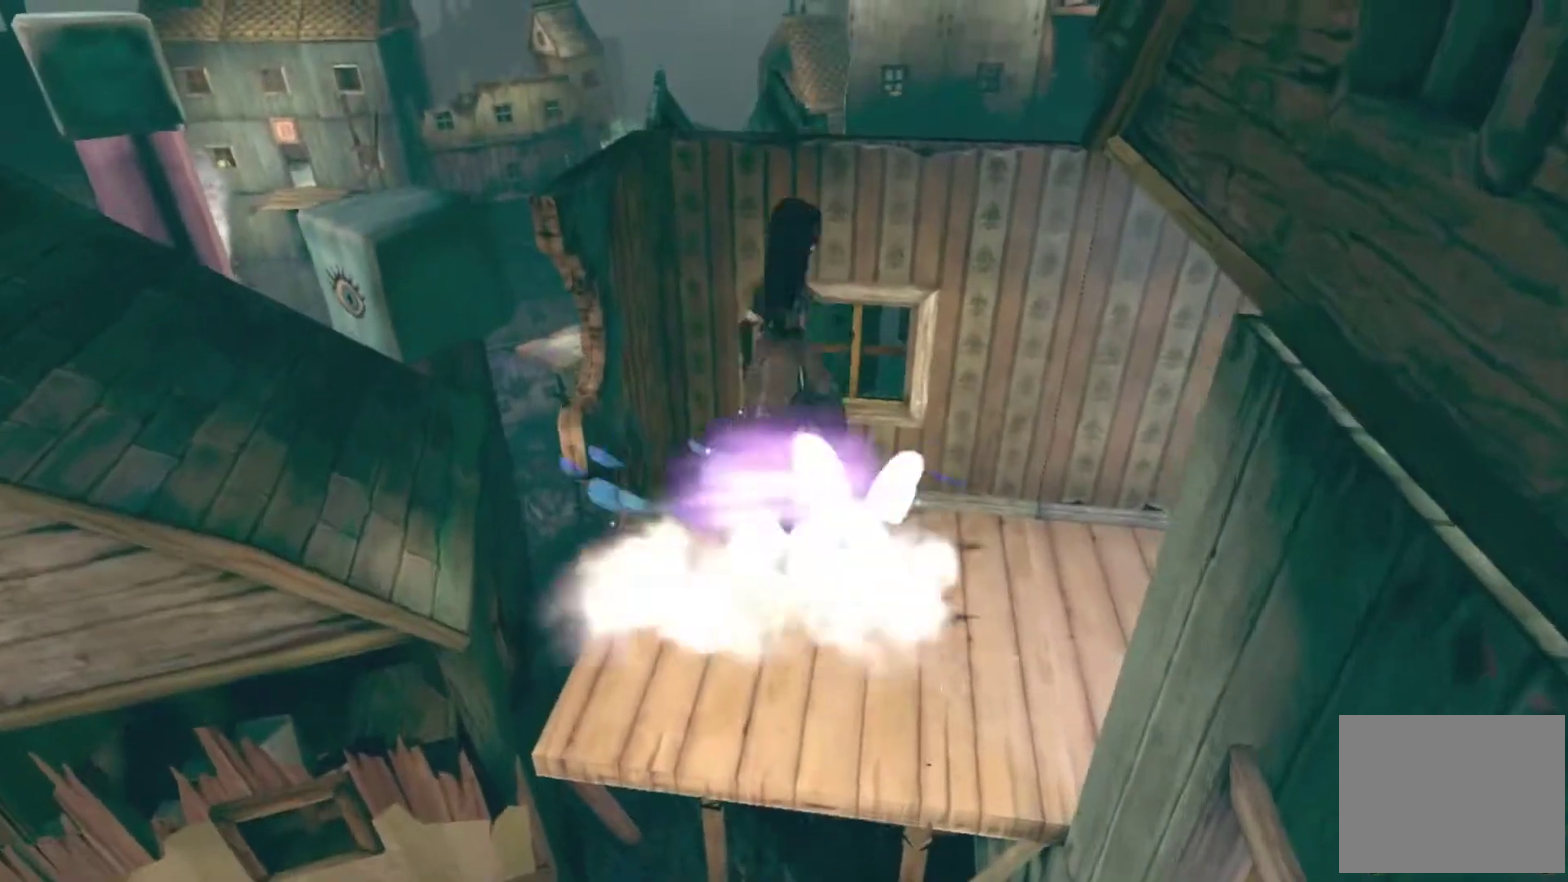
{"buttons": [], "left_stick": "up", "right_stick": "center"}